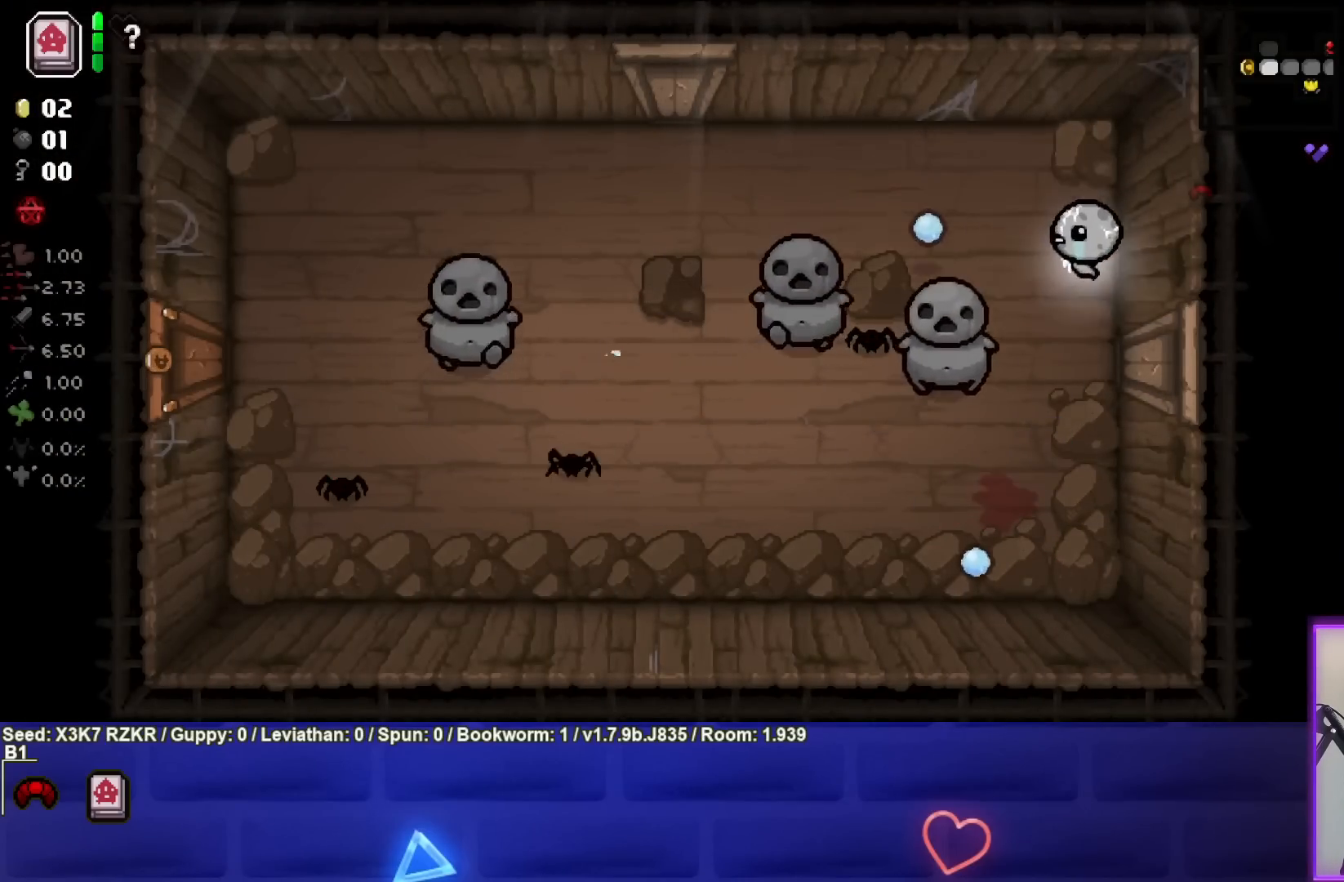
Gameplay with a controller (PlayStation layout); each line is a JSON object with the inputs held at the frame after it. "events" lists button and stick changes between this image and that frame as [ms after this image, input, new state], when the widget could be followed in between. Not read: other_buttons.
{"buttons": ["SQUARE"], "left_stick": "down", "right_stick": "center", "events": [[100, "left_stick", "down"], [233, "left_stick", "center"], [283, "left_stick", "down"]]}
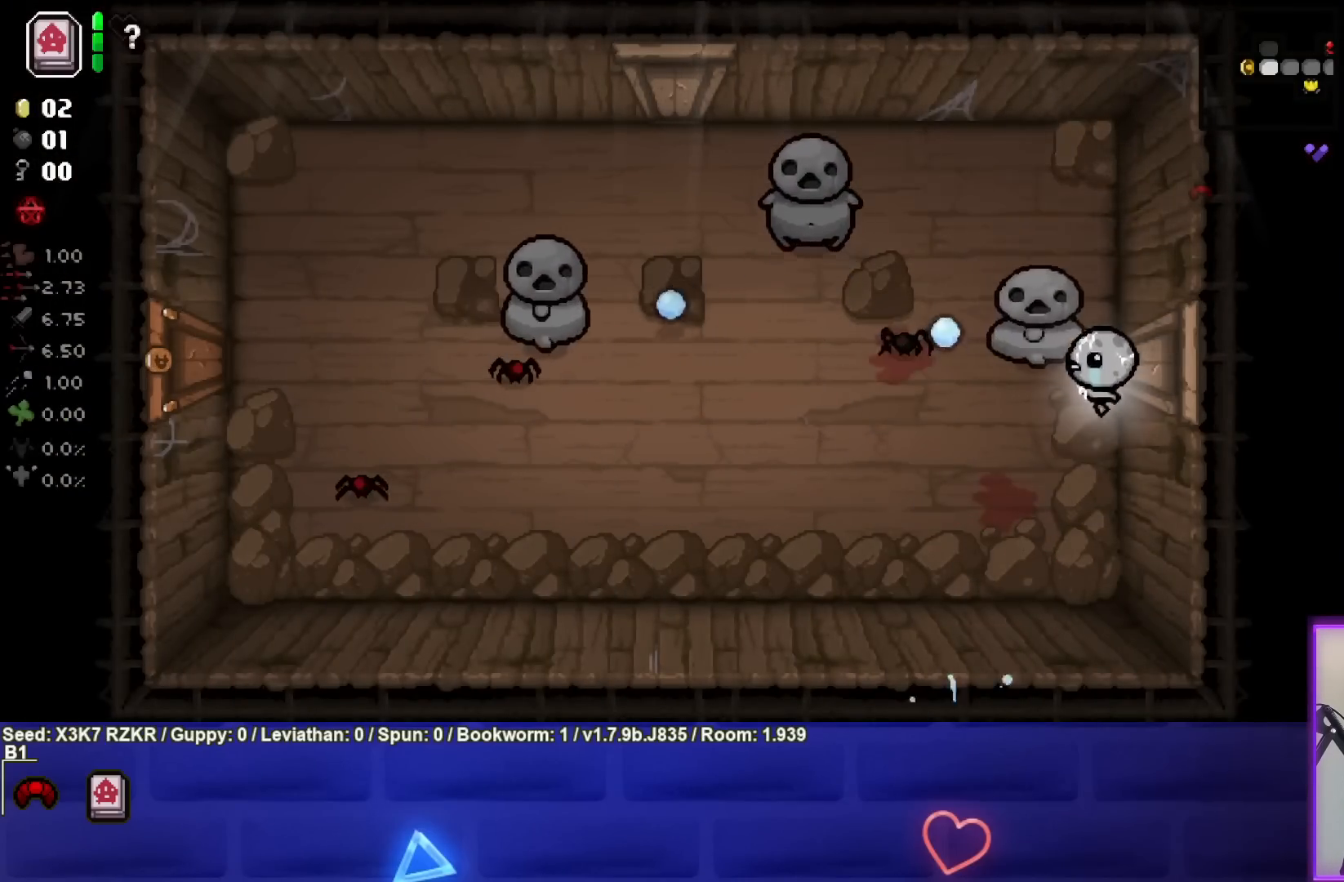
{"buttons": ["SQUARE"], "left_stick": "left", "right_stick": "center", "events": [[100, "SQUARE", "up"], [183, "left_stick", "down-left"], [433, "left_stick", "left"], [500, "SQUARE", "down"]]}
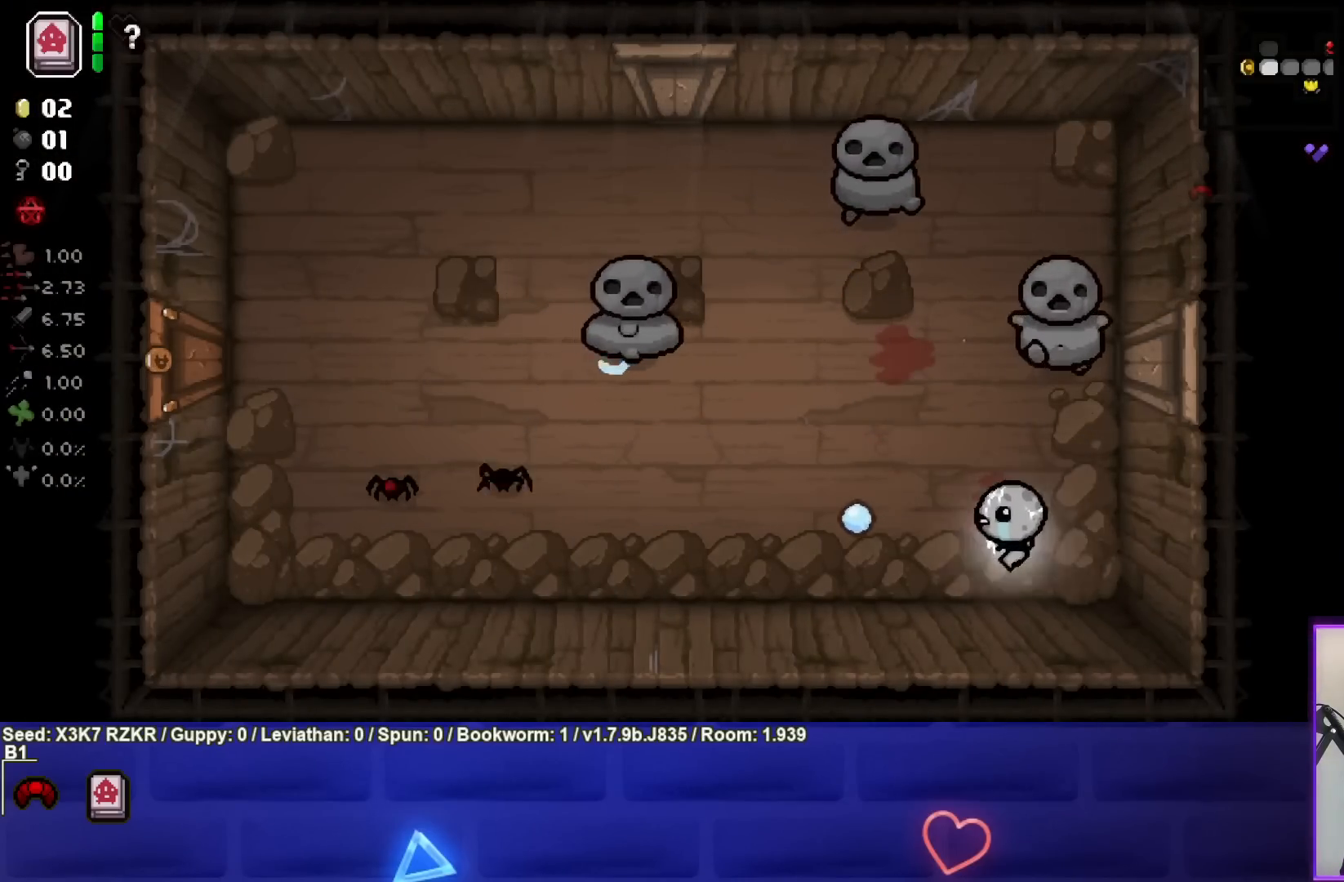
{"buttons": ["SQUARE"], "left_stick": "center", "right_stick": "center", "events": [[500, "left_stick", "center"]]}
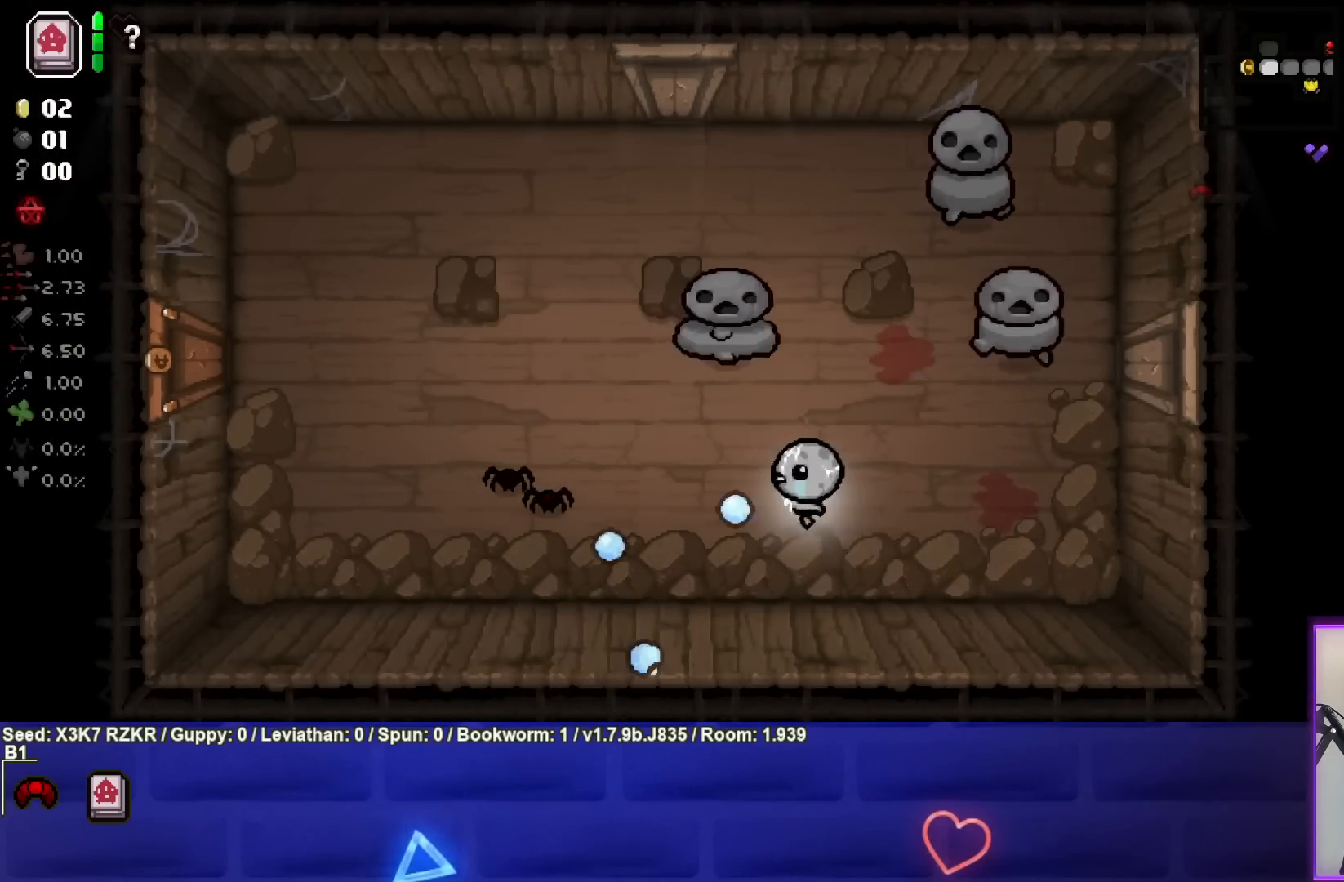
{"buttons": ["SQUARE"], "left_stick": "right", "right_stick": "center", "events": [[83, "left_stick", "right"], [267, "left_stick", "center"], [333, "left_stick", "right"]]}
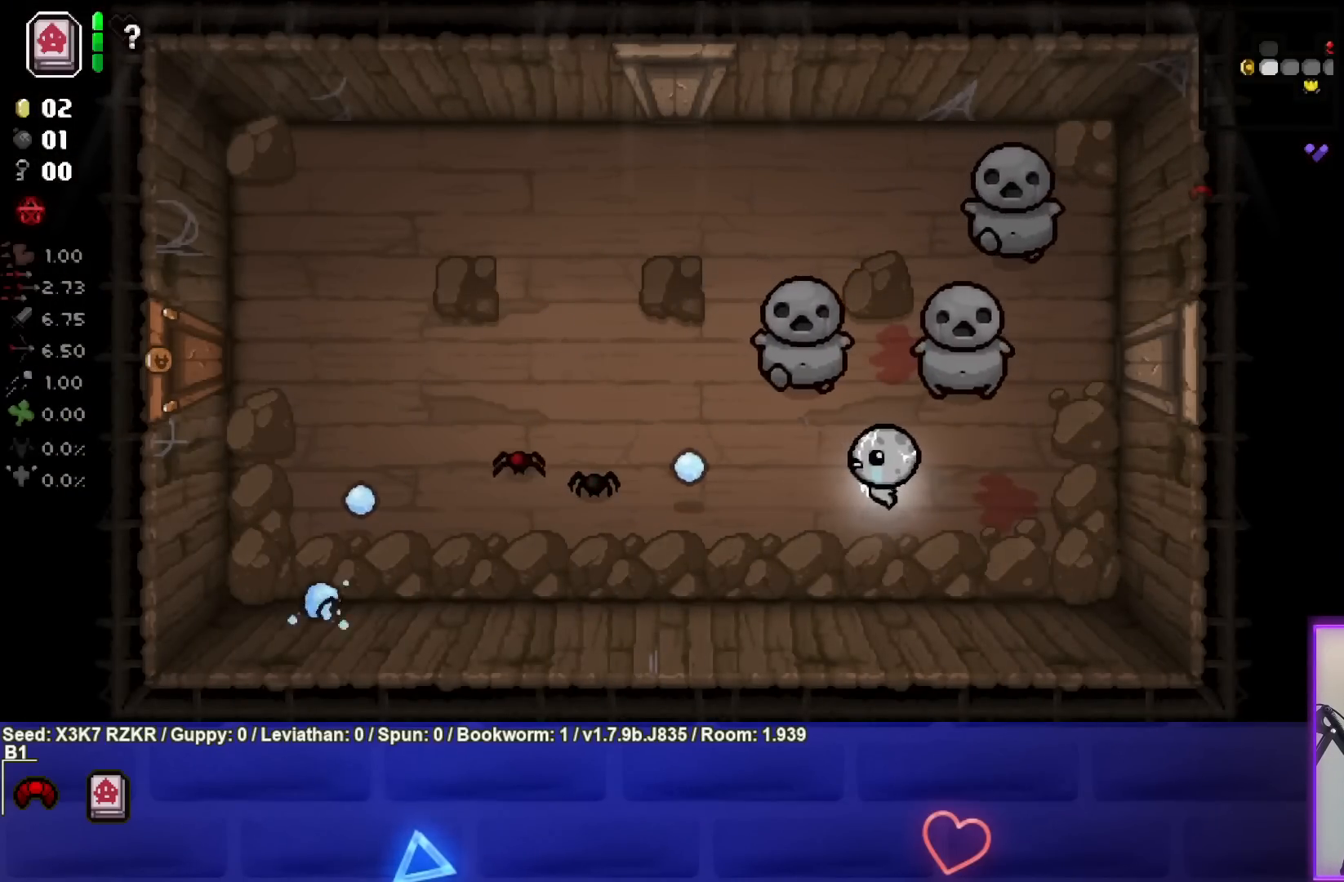
{"buttons": [], "left_stick": "down-left", "right_stick": "center", "events": [[50, "left_stick", "up"], [167, "left_stick", "right"], [317, "left_stick", "down-left"], [483, "SQUARE", "up"]]}
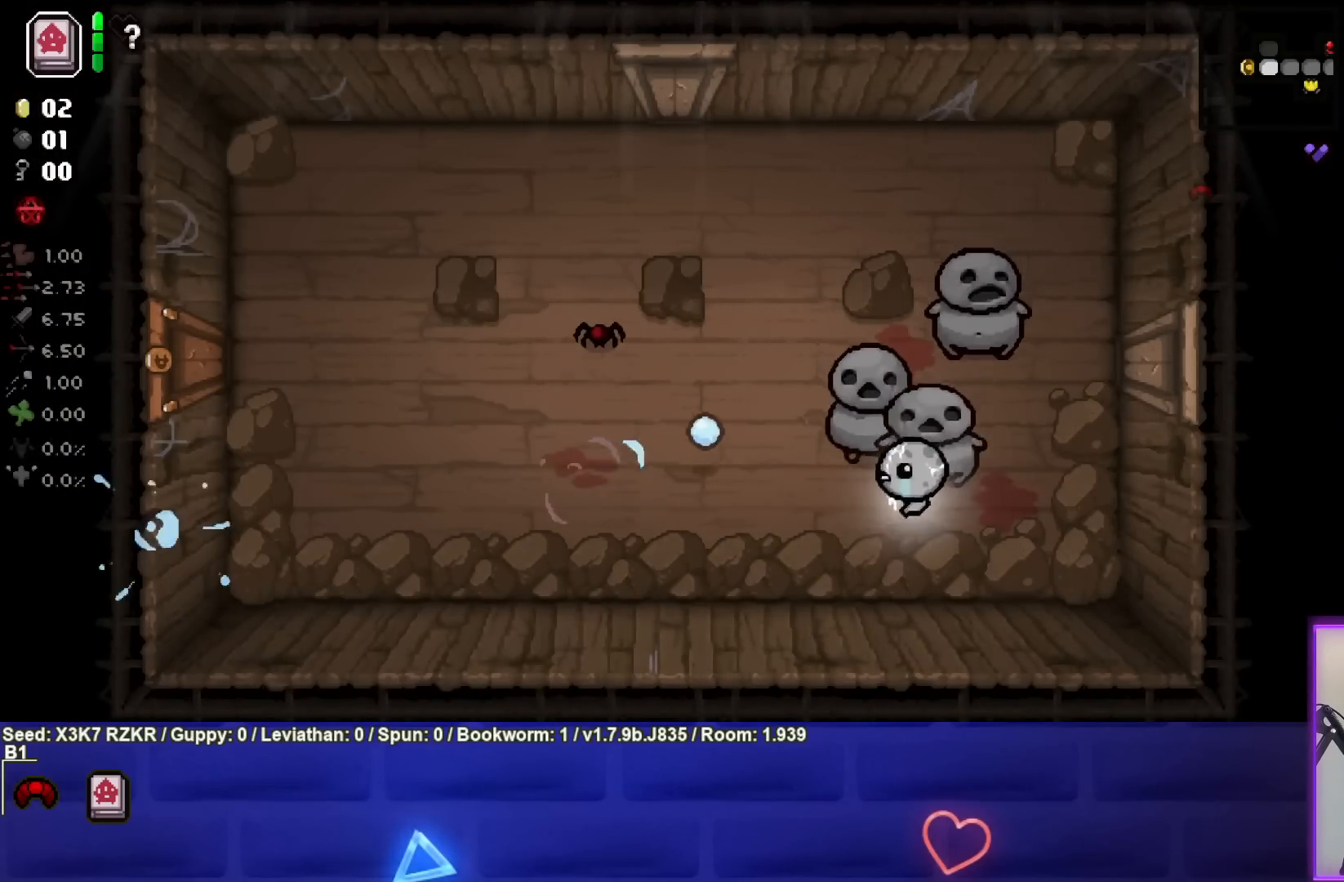
{"buttons": ["TRIANGLE"], "left_stick": "down-left", "right_stick": "center", "events": [[150, "left_stick", "left"], [333, "TRIANGLE", "down"], [383, "left_stick", "down-left"]]}
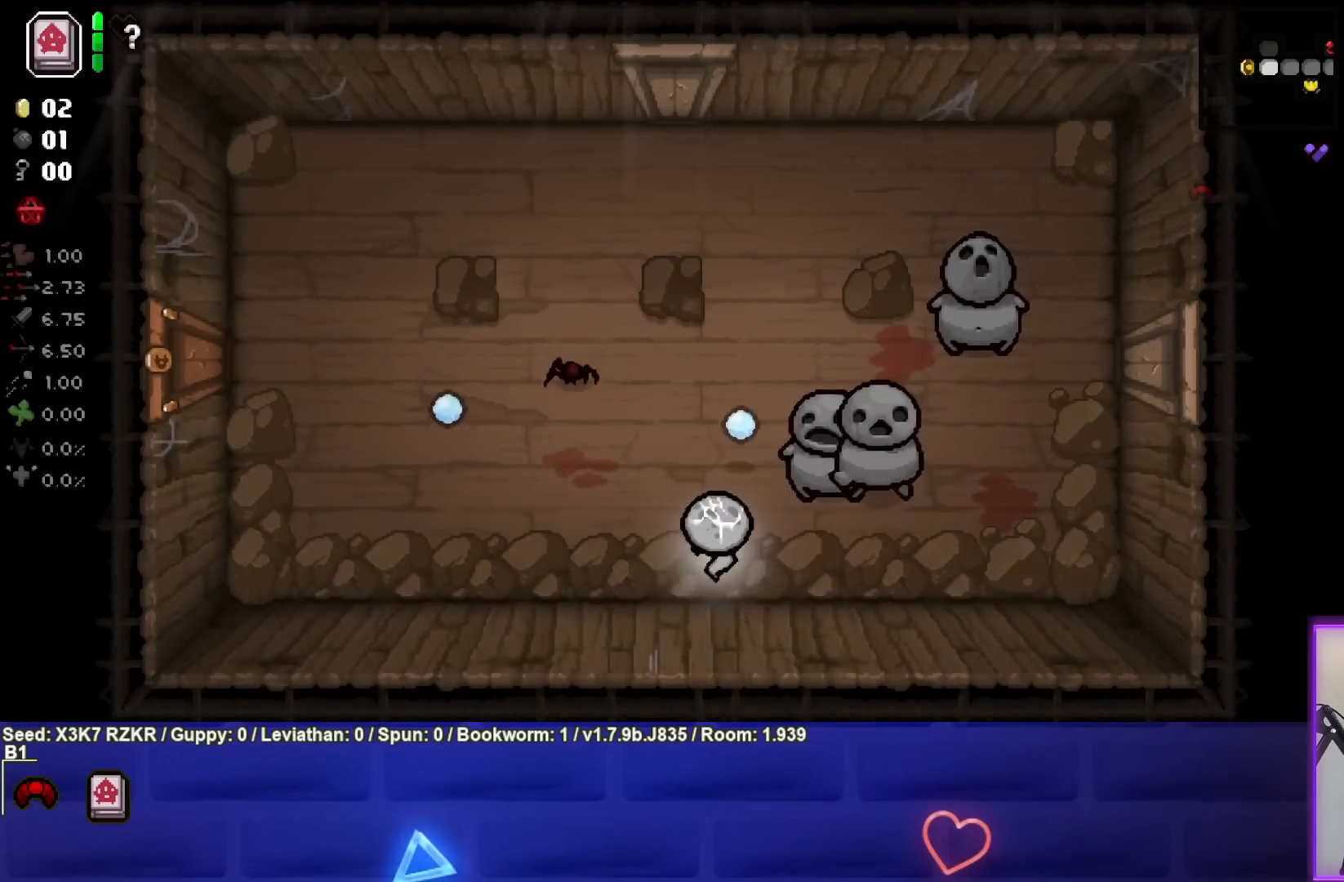
{"buttons": ["TRIANGLE"], "left_stick": "center", "right_stick": "center", "events": [[500, "left_stick", "center"]]}
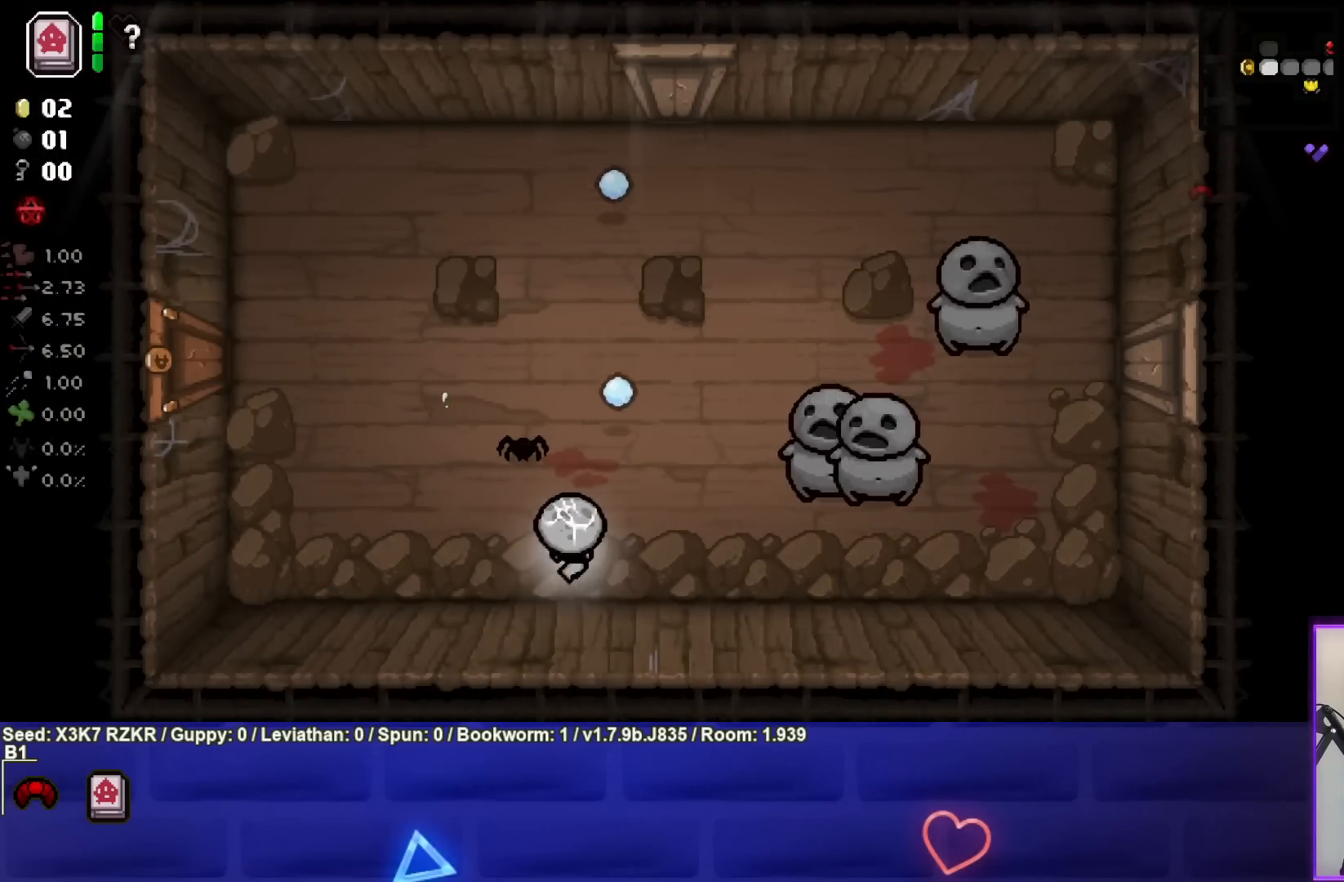
{"buttons": ["TRIANGLE"], "left_stick": "left", "right_stick": "center", "events": [[167, "left_stick", "down-left"], [500, "left_stick", "left"]]}
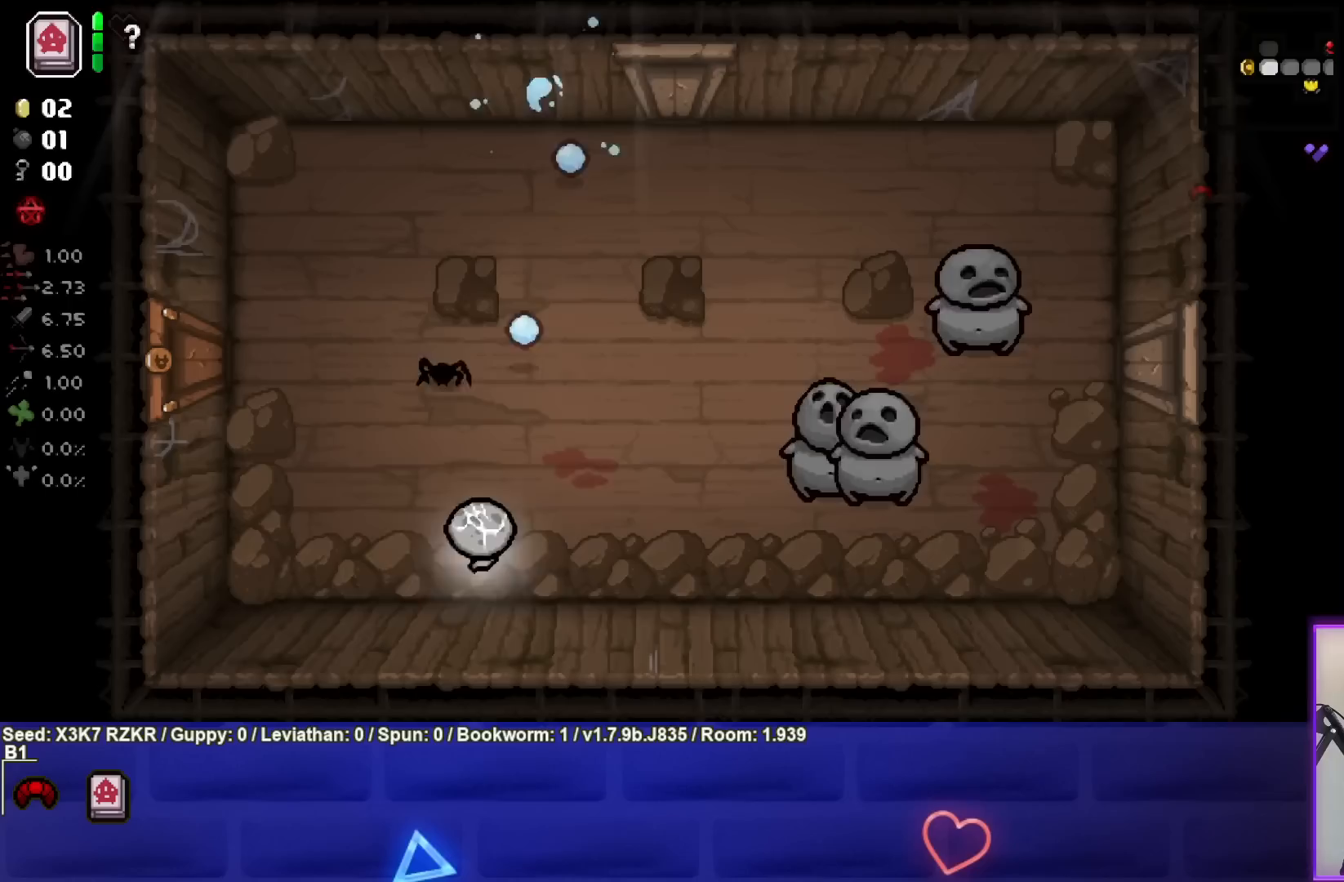
{"buttons": [], "left_stick": "center", "right_stick": "center", "events": [[17, "TRIANGLE", "up"], [167, "left_stick", "center"], [233, "TRIANGLE", "down"], [267, "left_stick", "right"], [317, "left_stick", "center"], [367, "left_stick", "down"], [500, "TRIANGLE", "up"], [500, "left_stick", "center"]]}
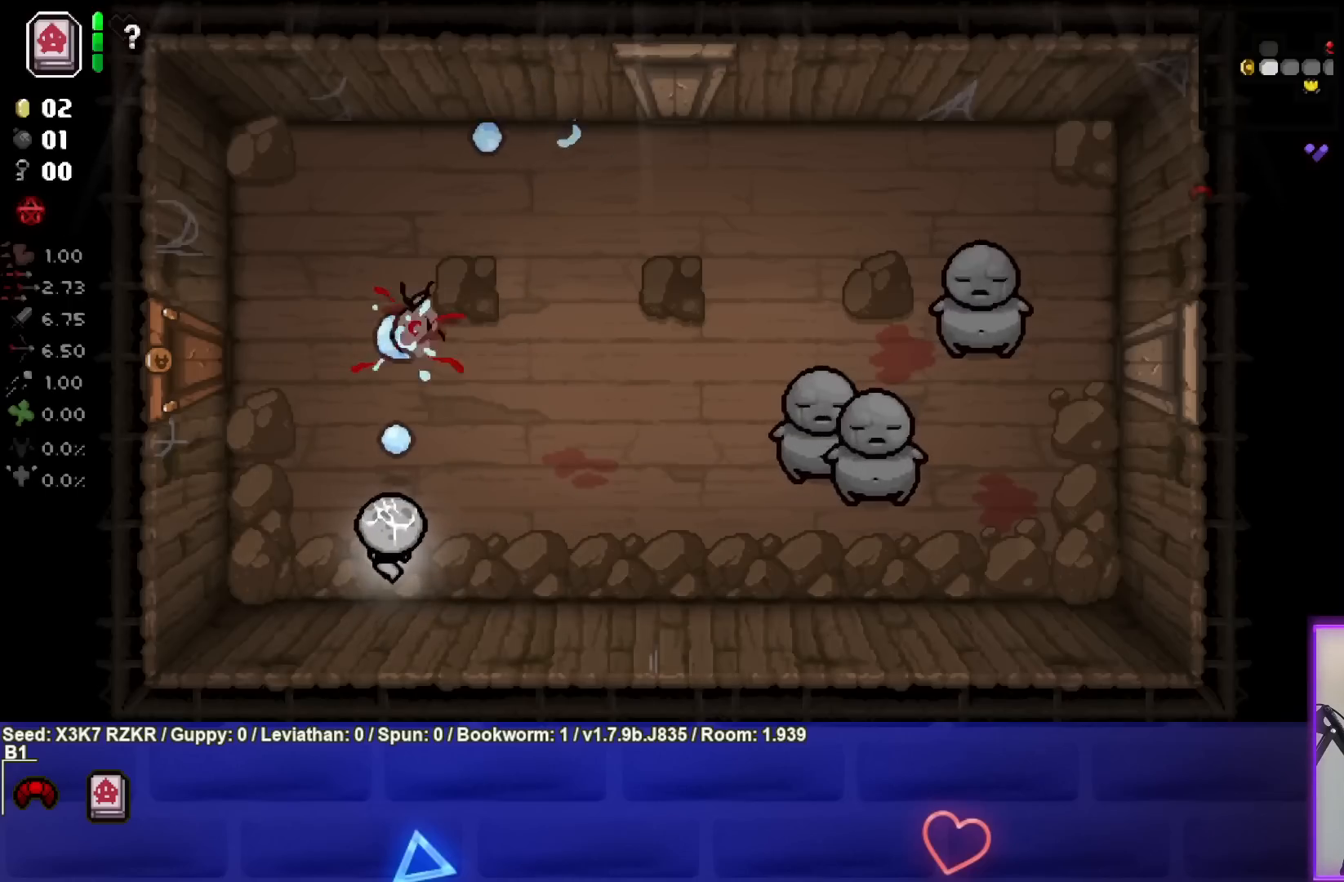
{"buttons": [], "left_stick": "up-right", "right_stick": "center", "events": [[67, "left_stick", "up"], [283, "left_stick", "up-right"]]}
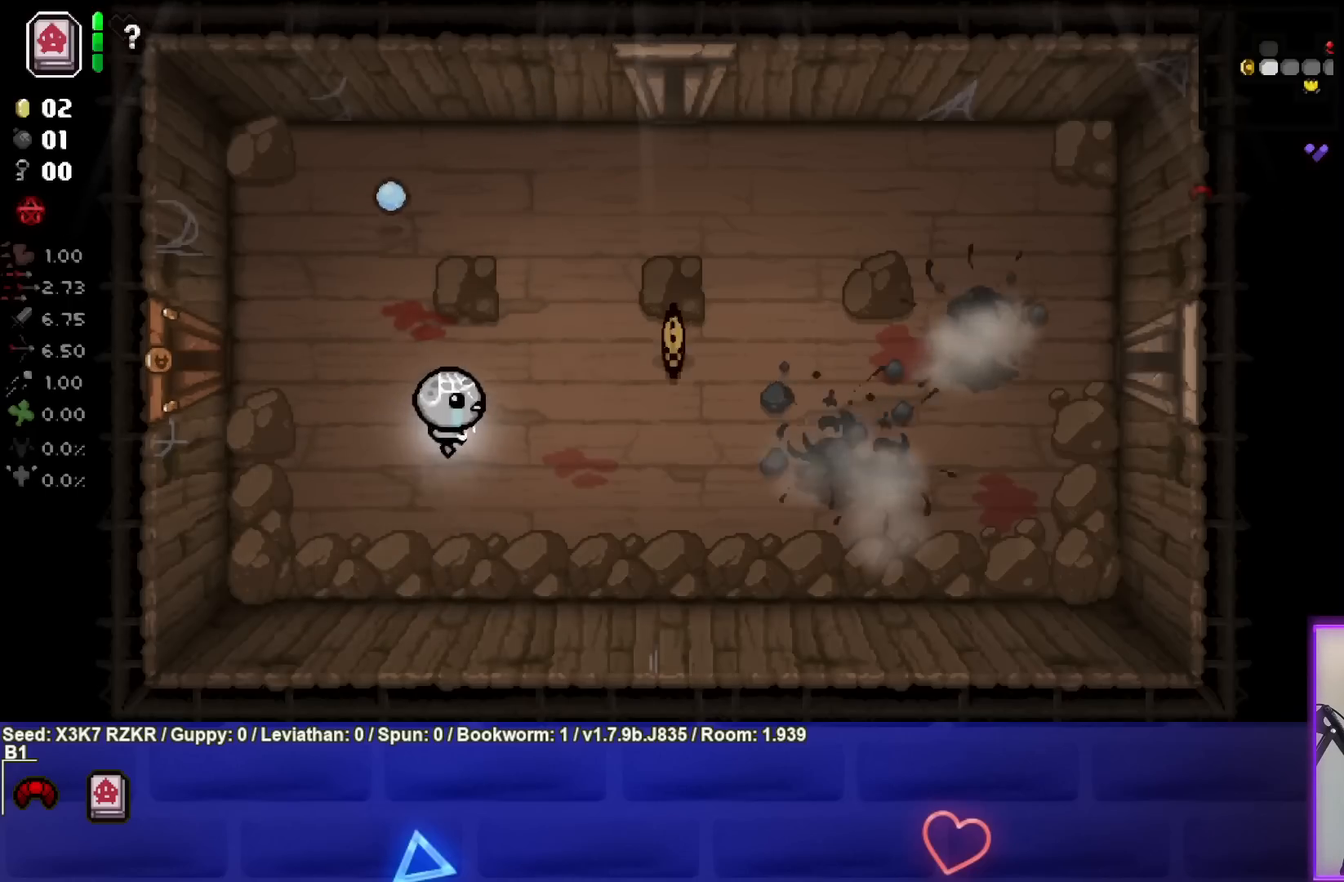
{"buttons": [], "left_stick": "center", "right_stick": "center", "events": [[500, "left_stick", "center"]]}
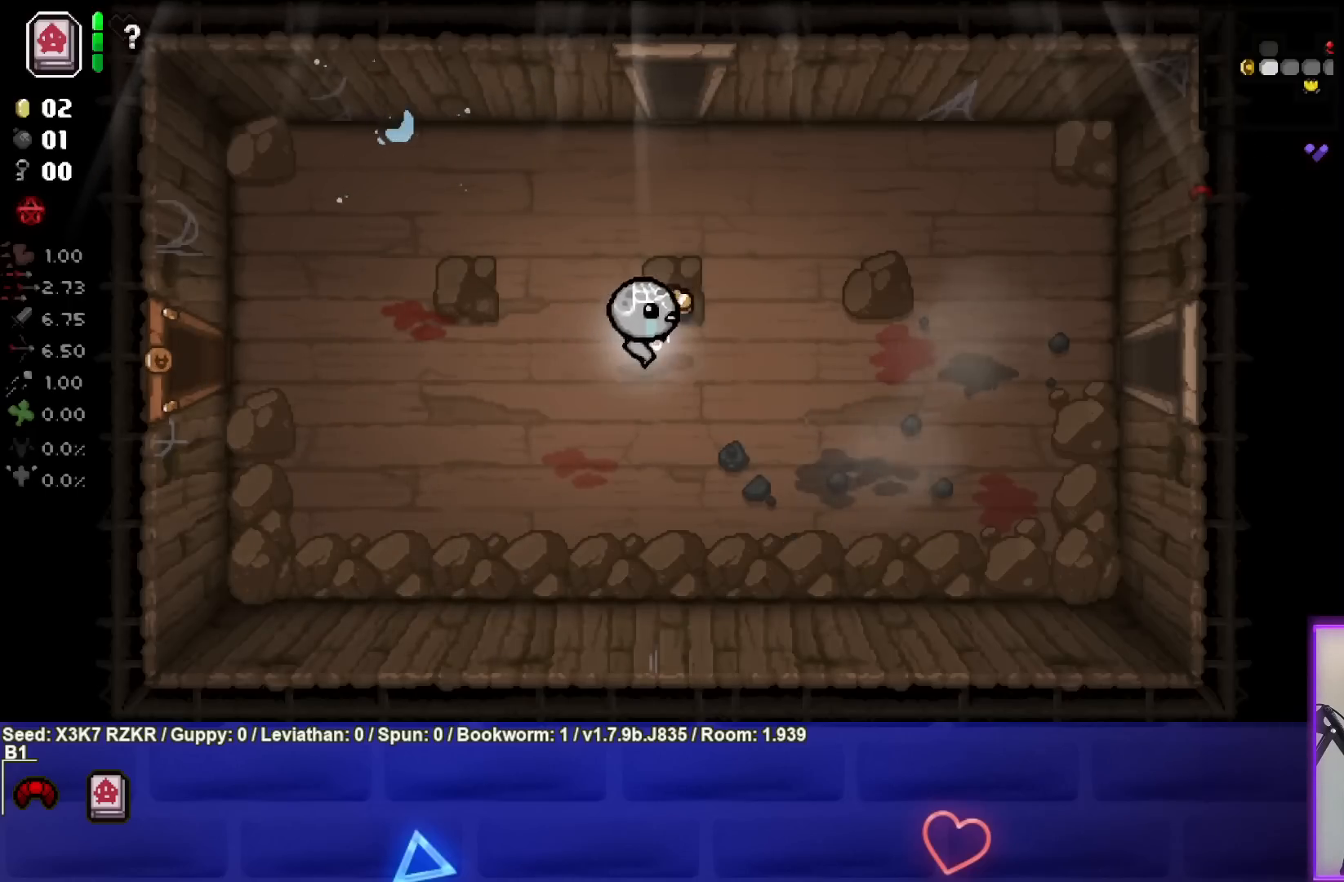
{"buttons": ["SQUARE"], "left_stick": "left", "right_stick": "center", "events": [[67, "left_stick", "left"], [417, "SQUARE", "down"]]}
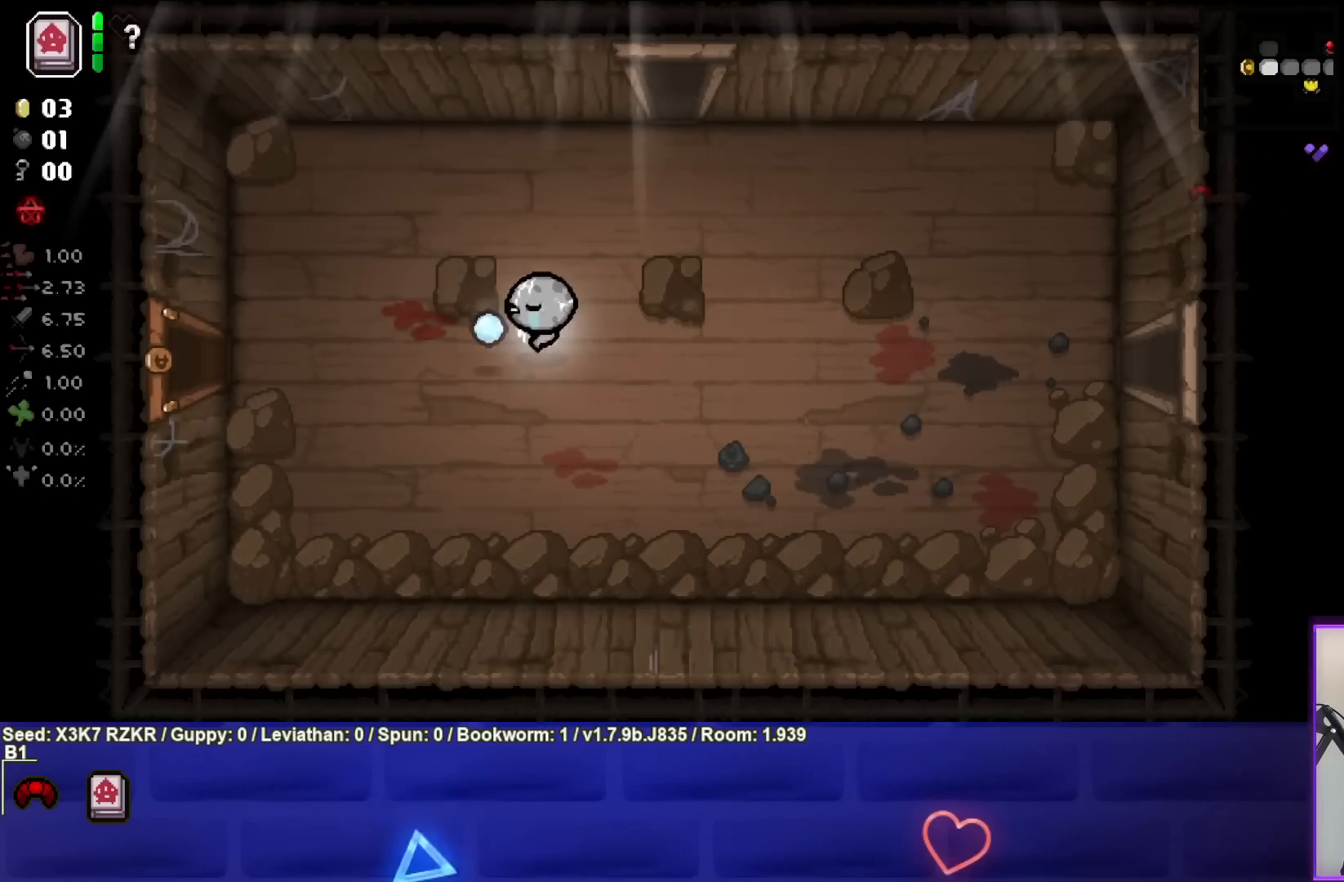
{"buttons": [], "left_stick": "left", "right_stick": "center", "events": [[83, "SQUARE", "up"]]}
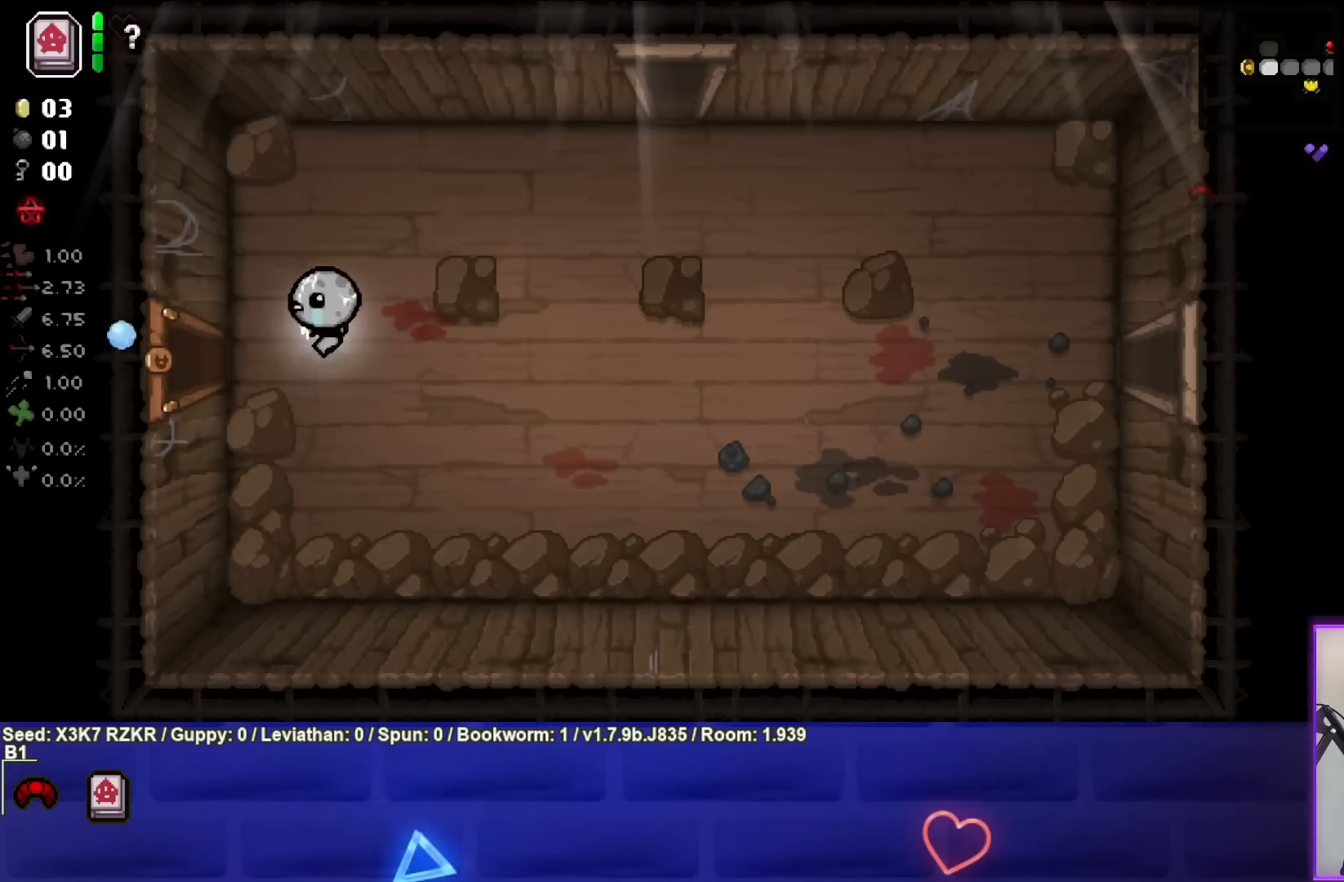
{"buttons": [], "left_stick": "center", "right_stick": "center", "events": [[400, "left_stick", "center"]]}
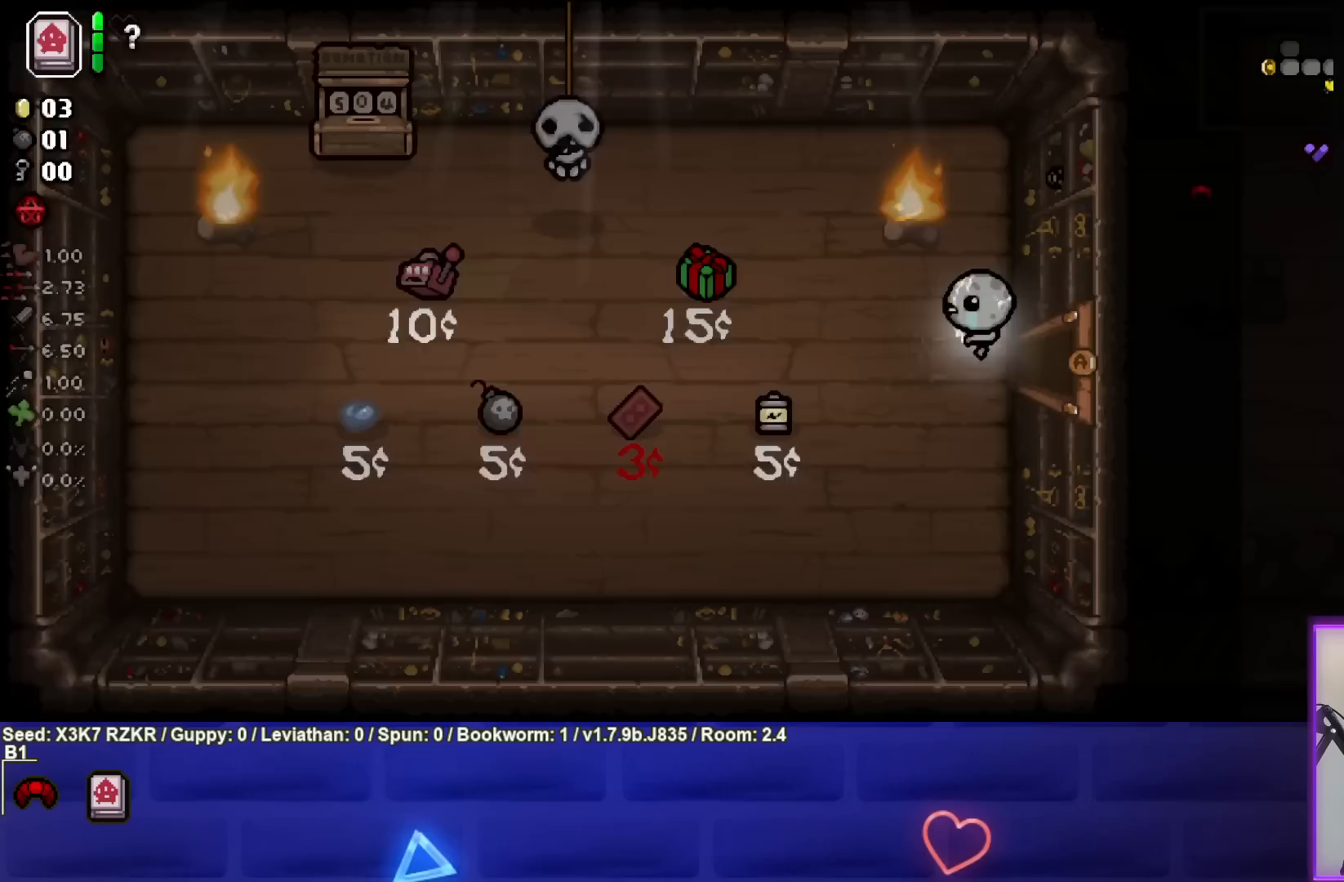
{"buttons": [], "left_stick": "down-left", "right_stick": "center", "events": [[500, "left_stick", "down-left"]]}
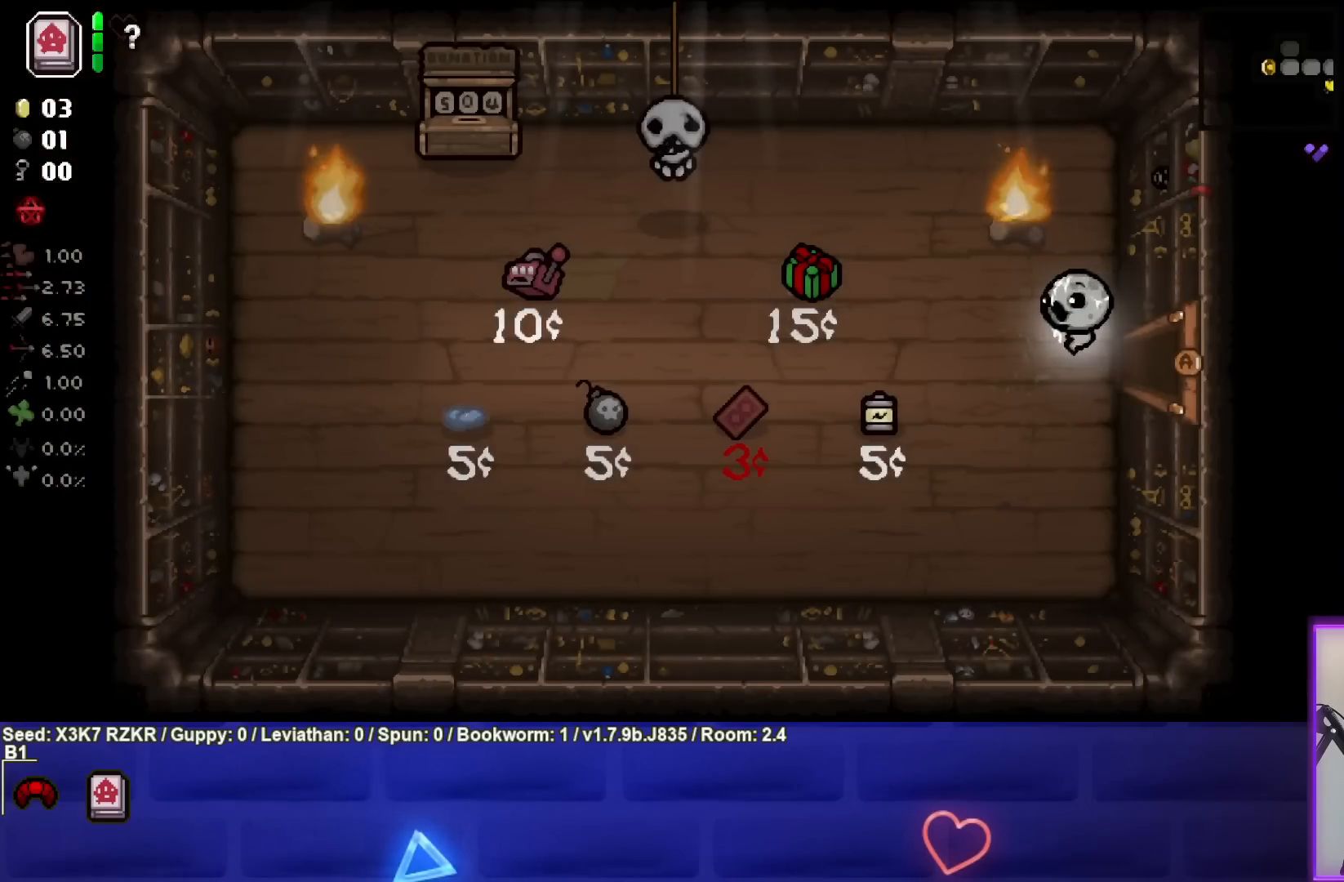
{"buttons": ["TRIANGLE"], "left_stick": "center", "right_stick": "center", "events": [[100, "TRIANGLE", "down"], [150, "left_stick", "center"]]}
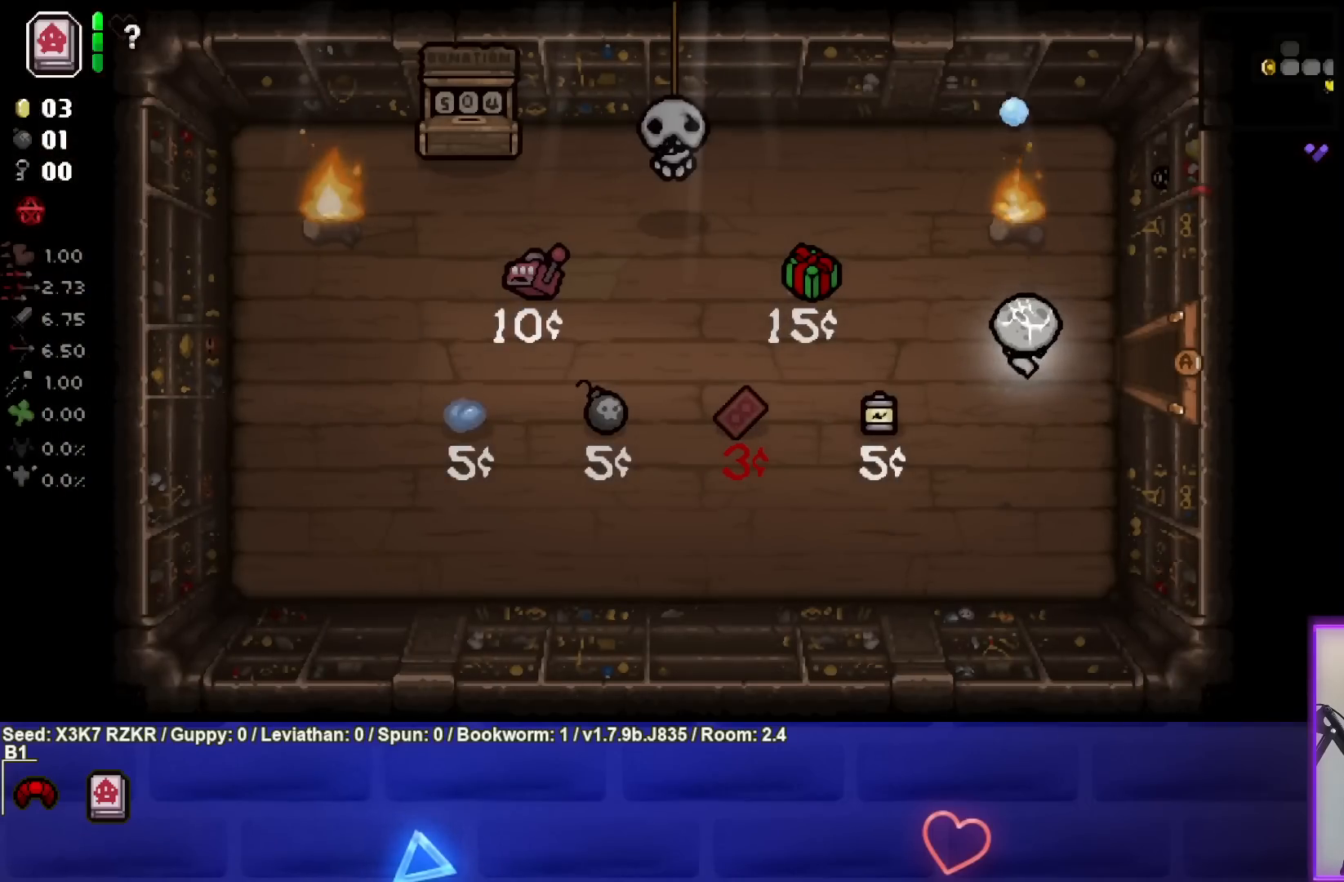
{"buttons": ["TRIANGLE"], "left_stick": "center", "right_stick": "center", "events": []}
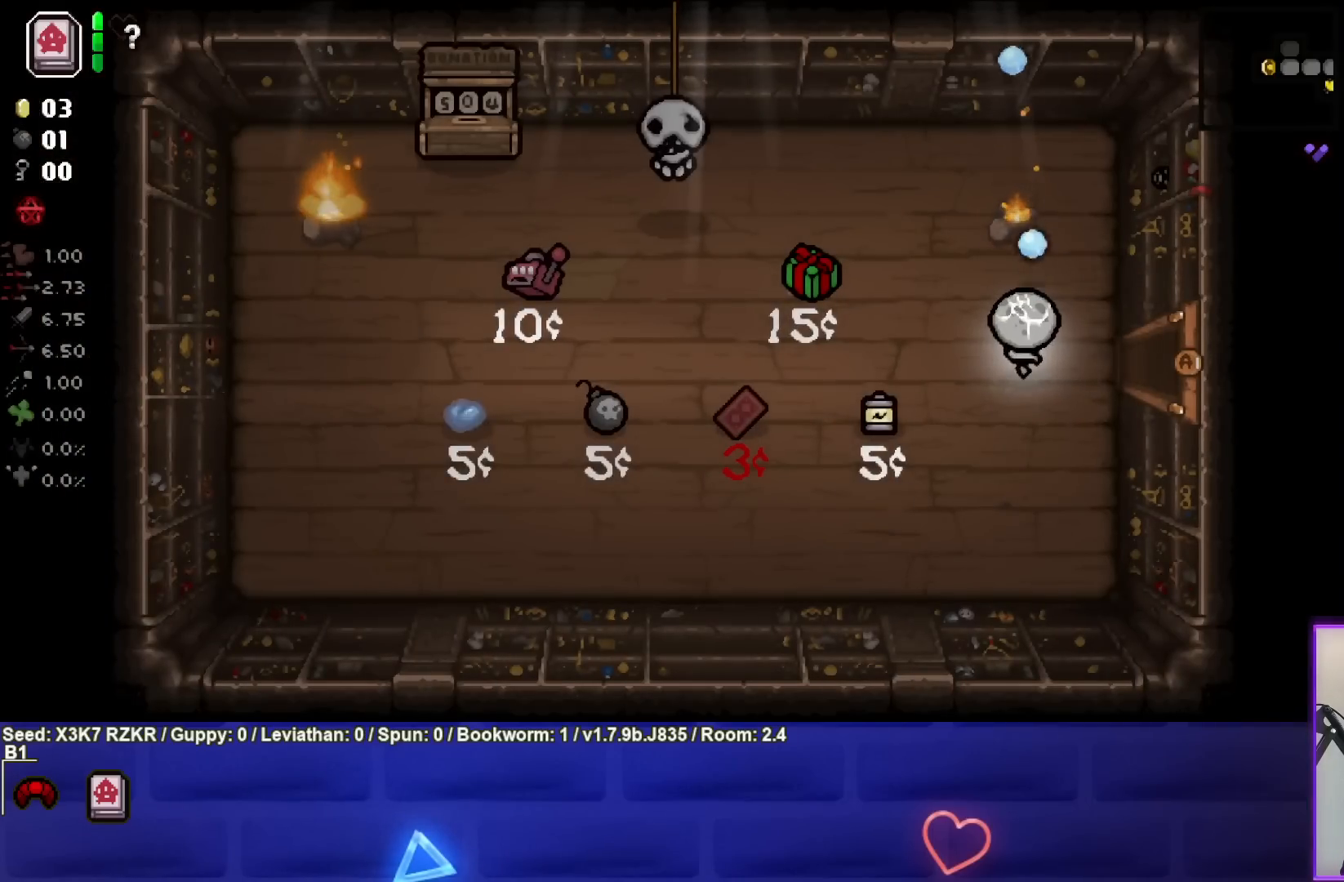
{"buttons": [], "left_stick": "up-left", "right_stick": "center", "events": [[150, "left_stick", "left"], [333, "left_stick", "up-left"], [350, "TRIANGLE", "up"]]}
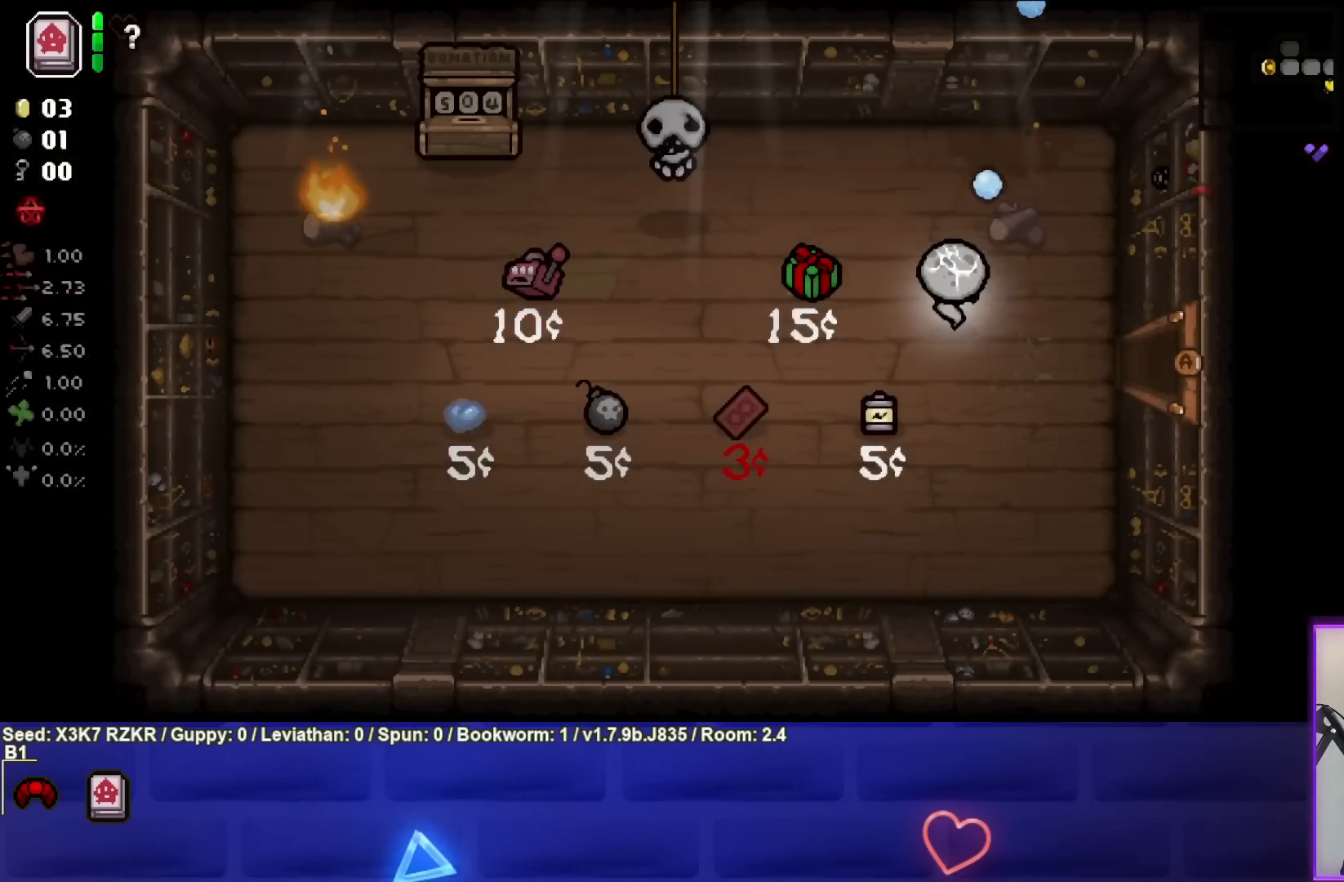
{"buttons": [], "left_stick": "left", "right_stick": "center", "events": [[250, "left_stick", "left"]]}
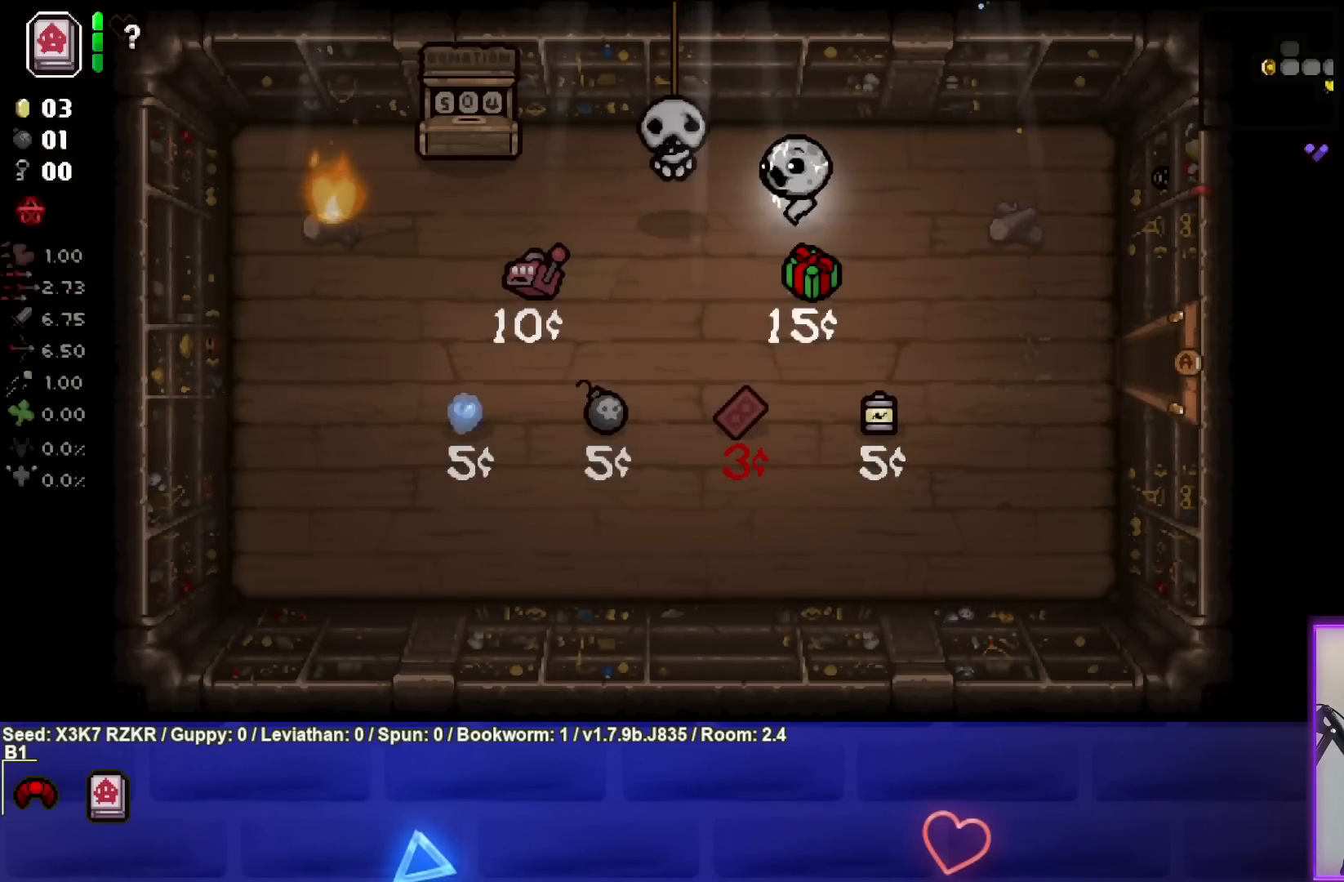
{"buttons": [], "left_stick": "center", "right_stick": "center", "events": [[400, "left_stick", "center"]]}
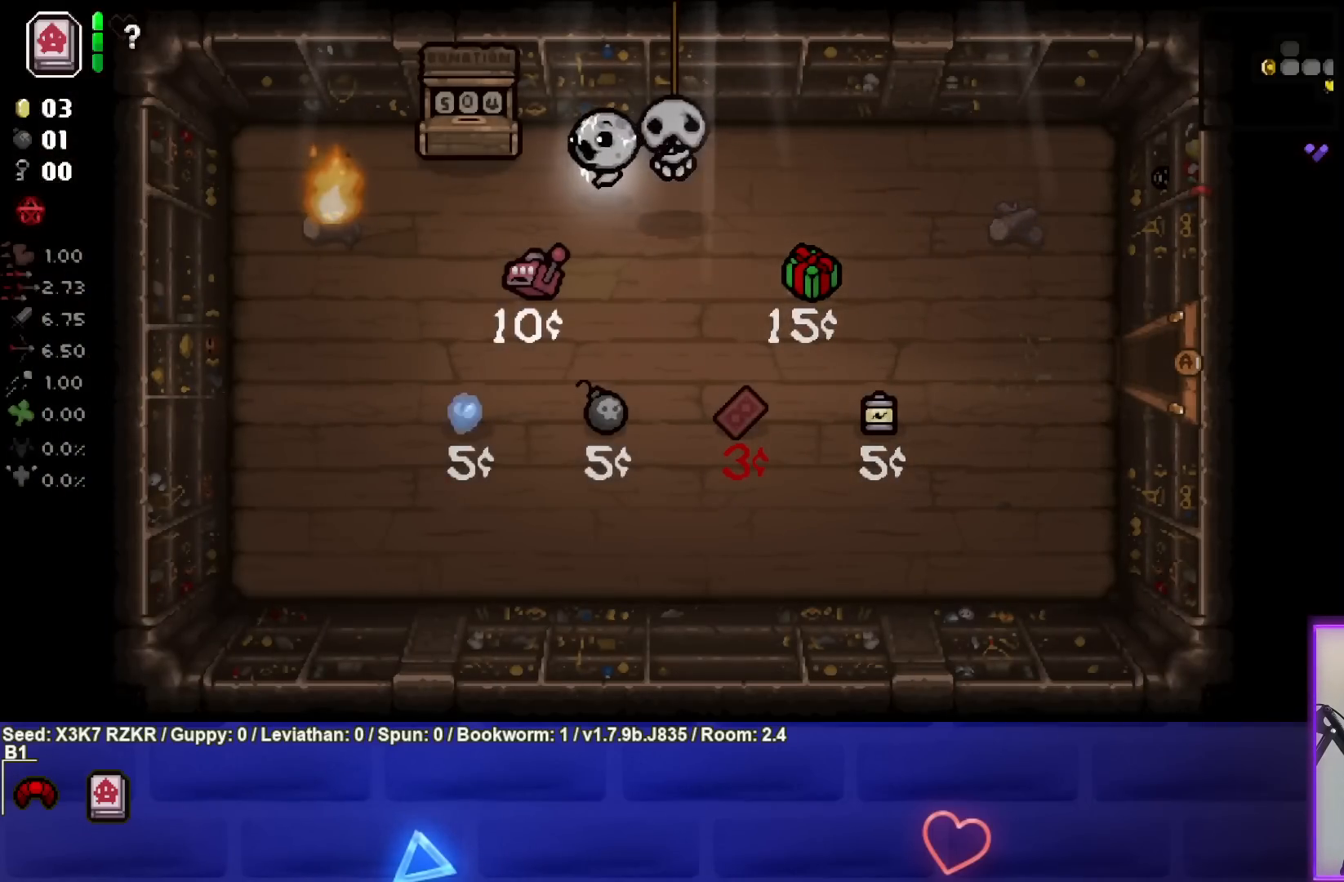
{"buttons": [], "left_stick": "center", "right_stick": "center", "events": []}
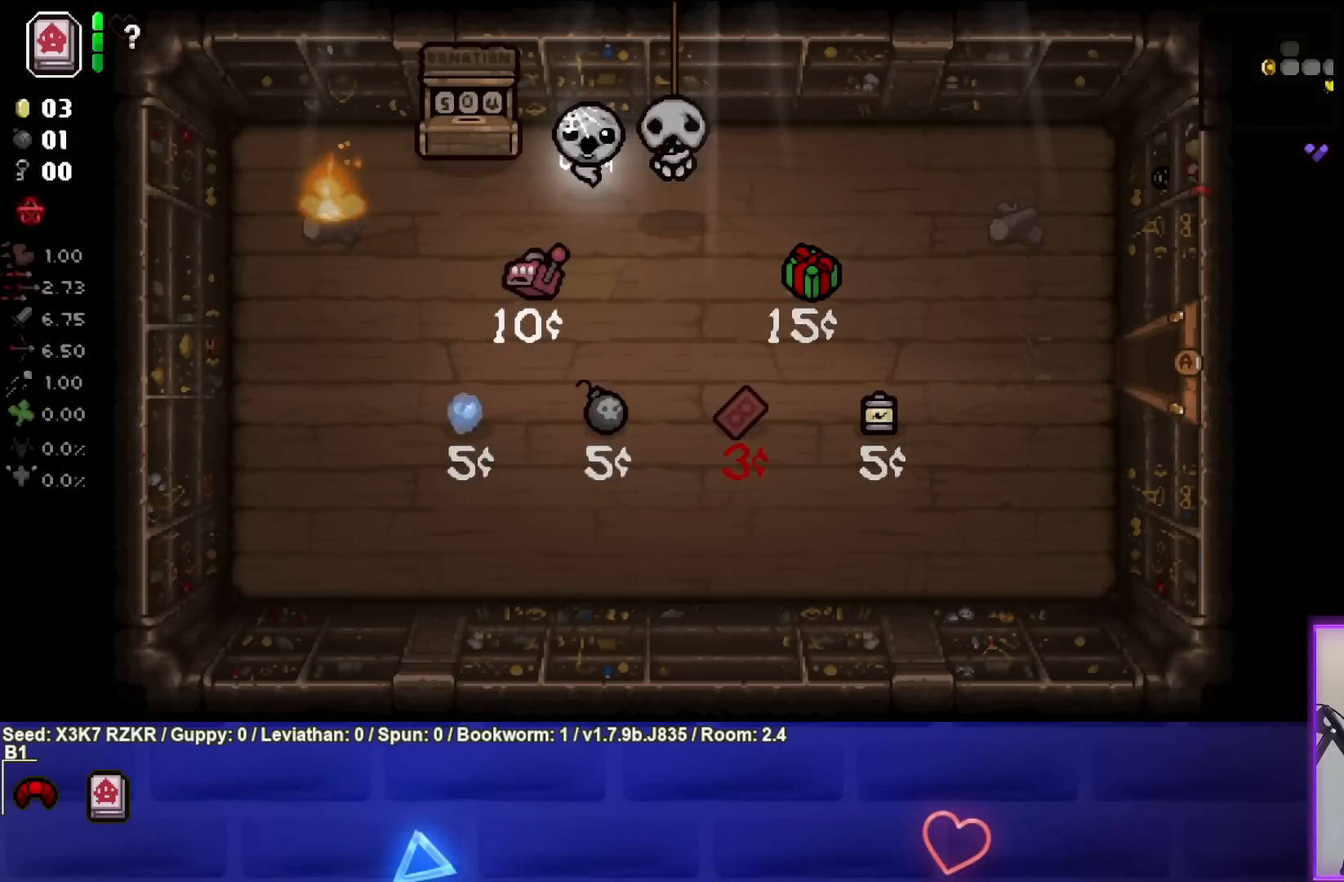
{"buttons": [], "left_stick": "center", "right_stick": "center", "events": []}
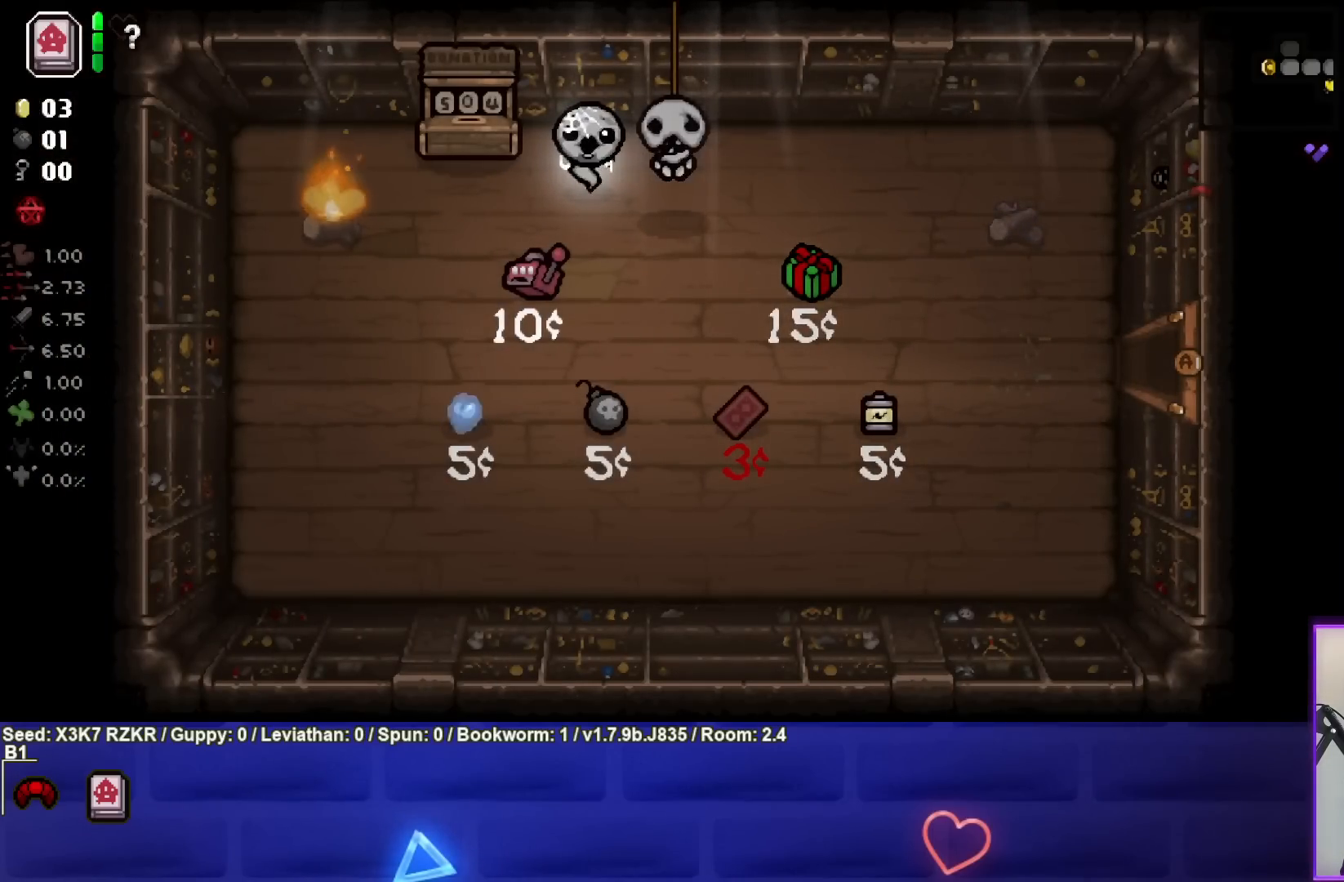
{"buttons": [], "left_stick": "center", "right_stick": "center", "events": []}
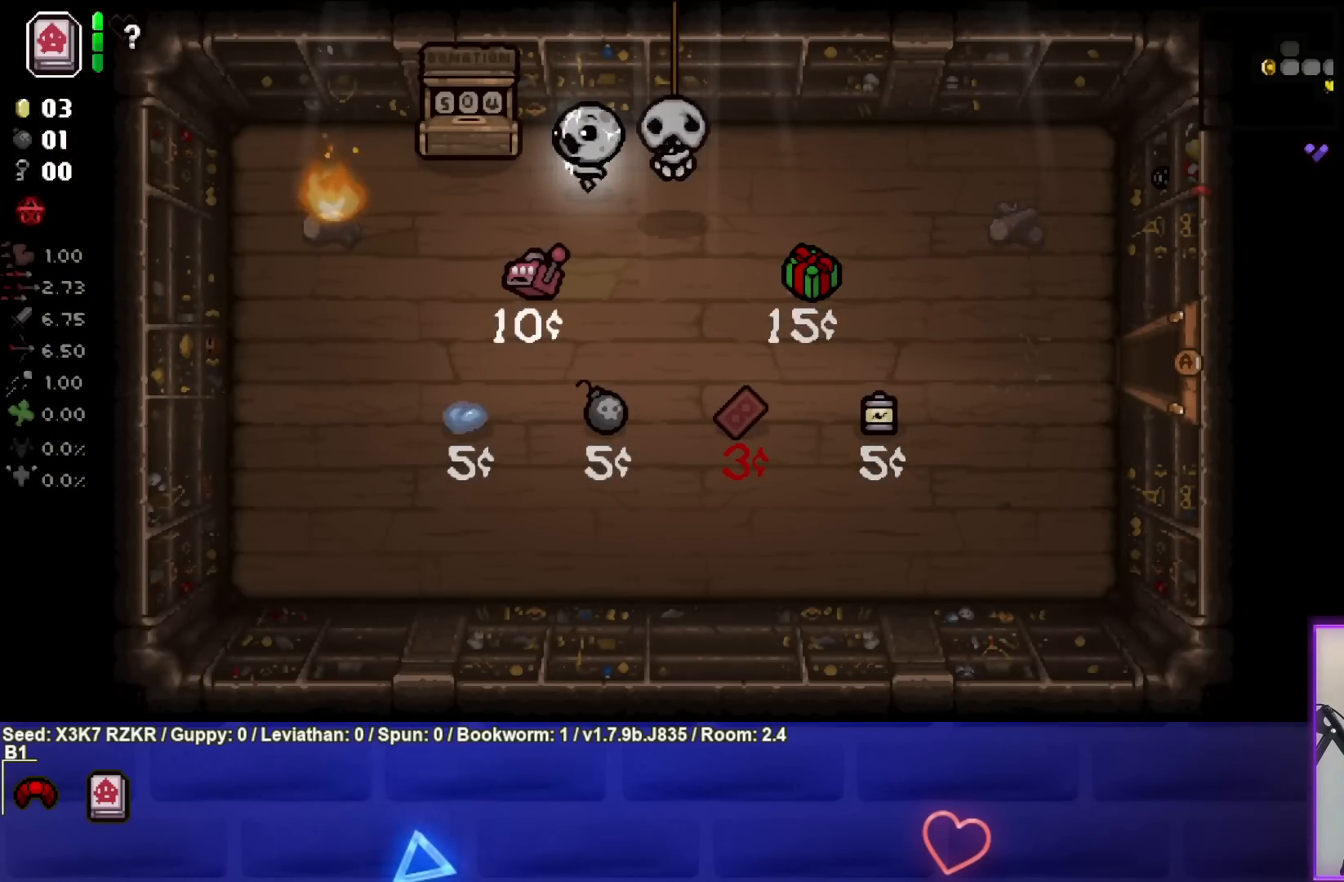
{"buttons": [], "left_stick": "right", "right_stick": "center", "events": [[267, "left_stick", "right"], [283, "L1", "down"], [400, "L1", "up"]]}
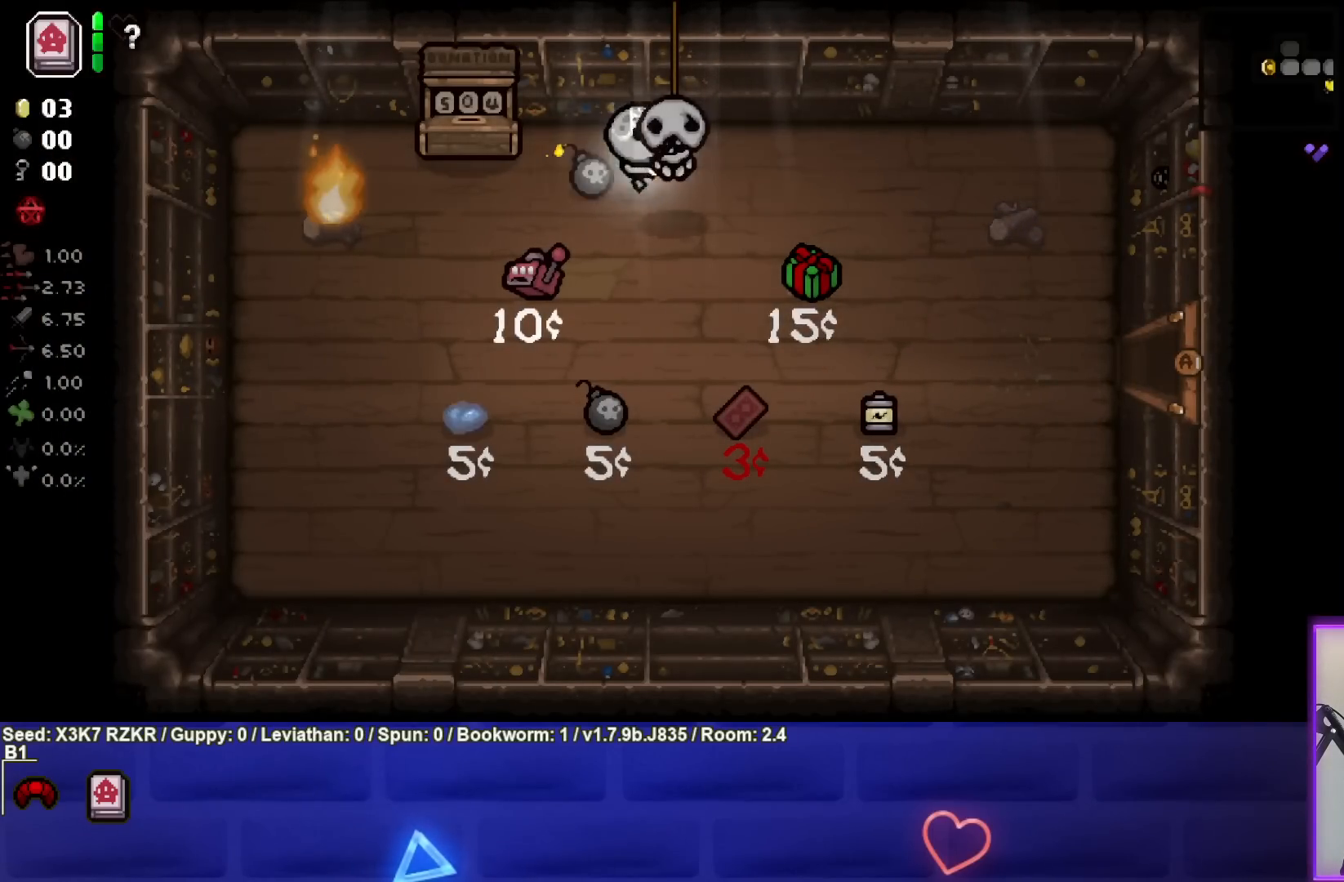
{"buttons": [], "left_stick": "right", "right_stick": "center", "events": []}
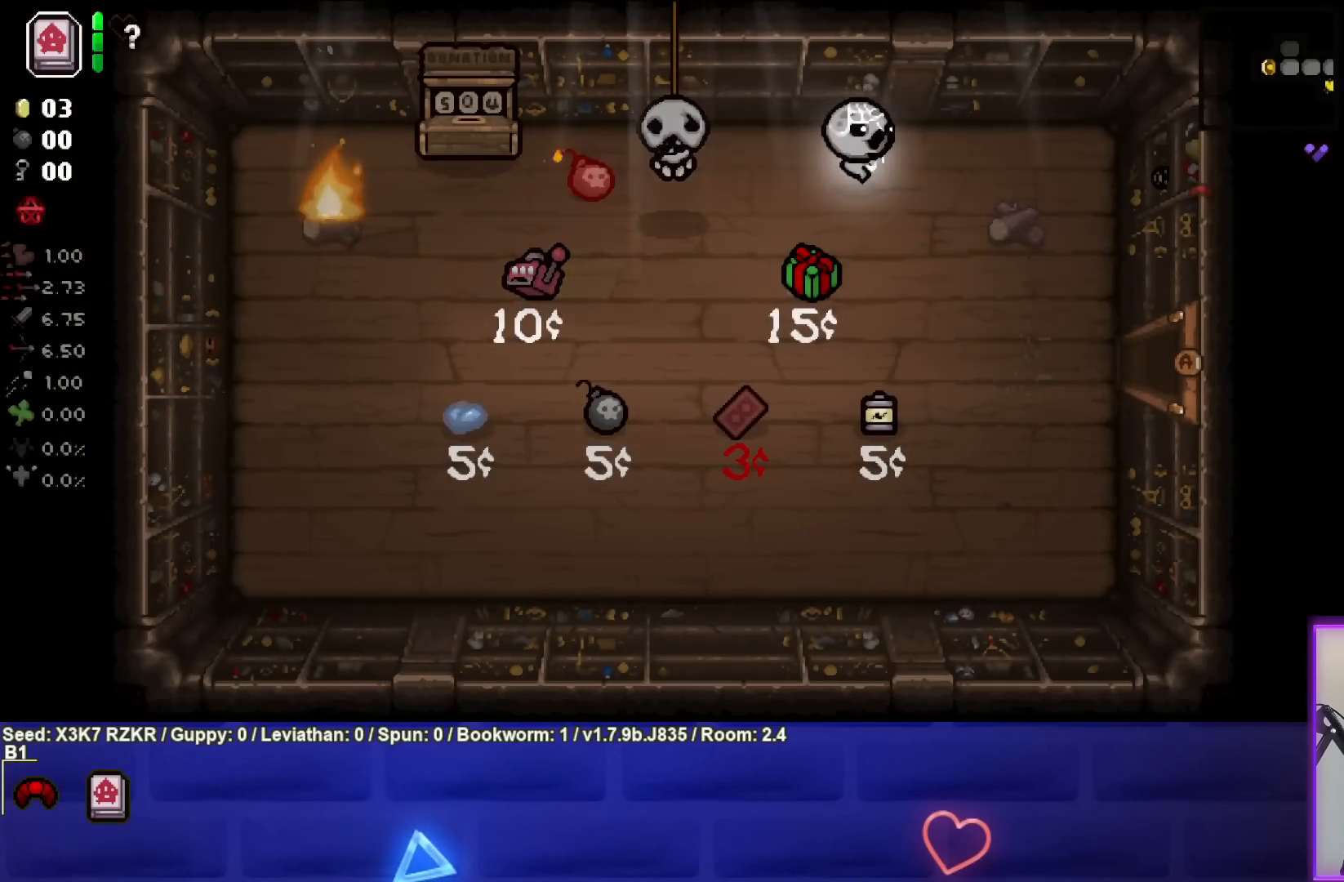
{"buttons": [], "left_stick": "down-right", "right_stick": "center", "events": [[150, "left_stick", "down-right"]]}
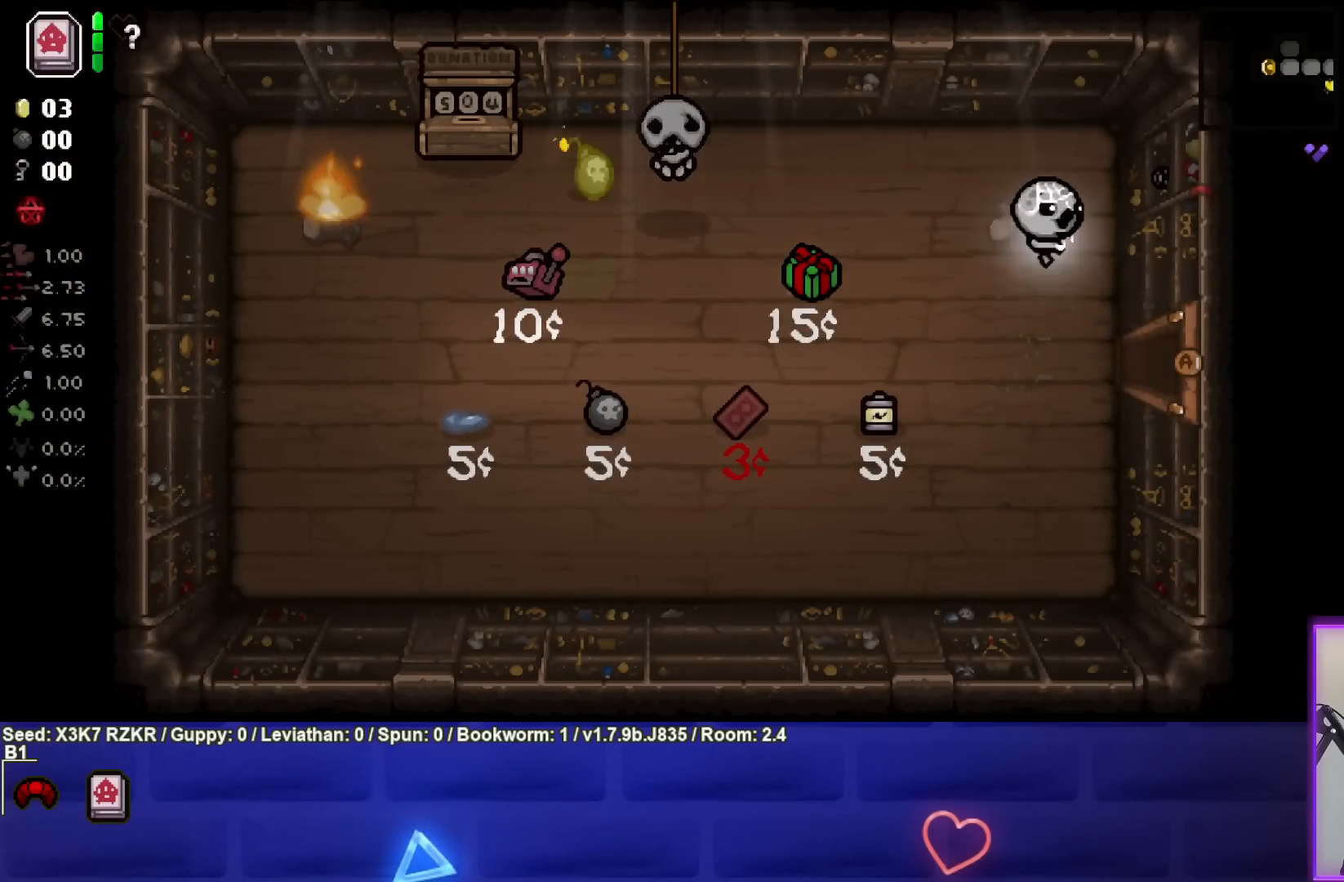
{"buttons": [], "left_stick": "down-right", "right_stick": "center", "events": [[33, "left_stick", "center"], [283, "left_stick", "down"], [500, "left_stick", "down-right"]]}
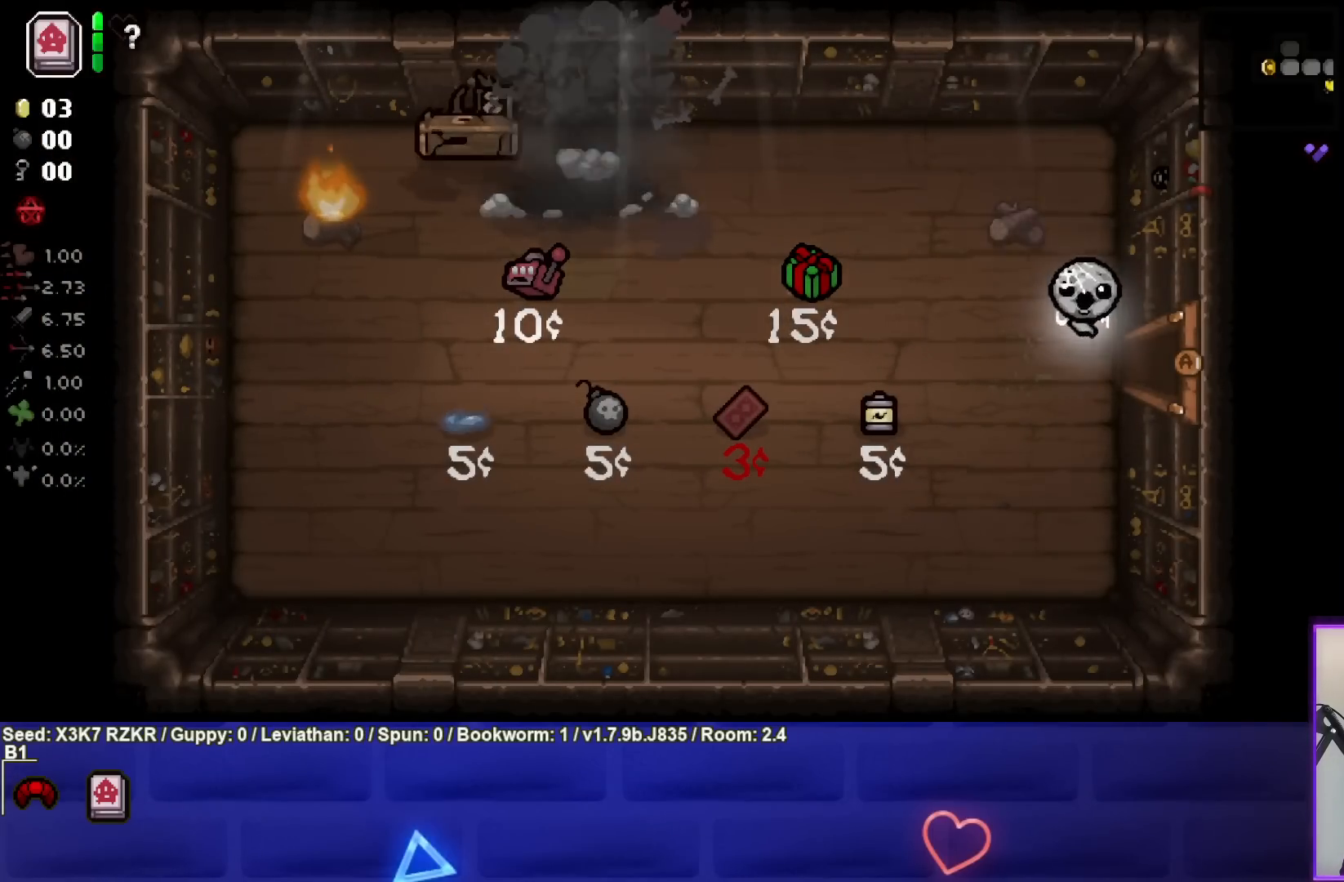
{"buttons": [], "left_stick": "left", "right_stick": "center", "events": [[133, "left_stick", "right"], [350, "left_stick", "center"], [417, "left_stick", "left"]]}
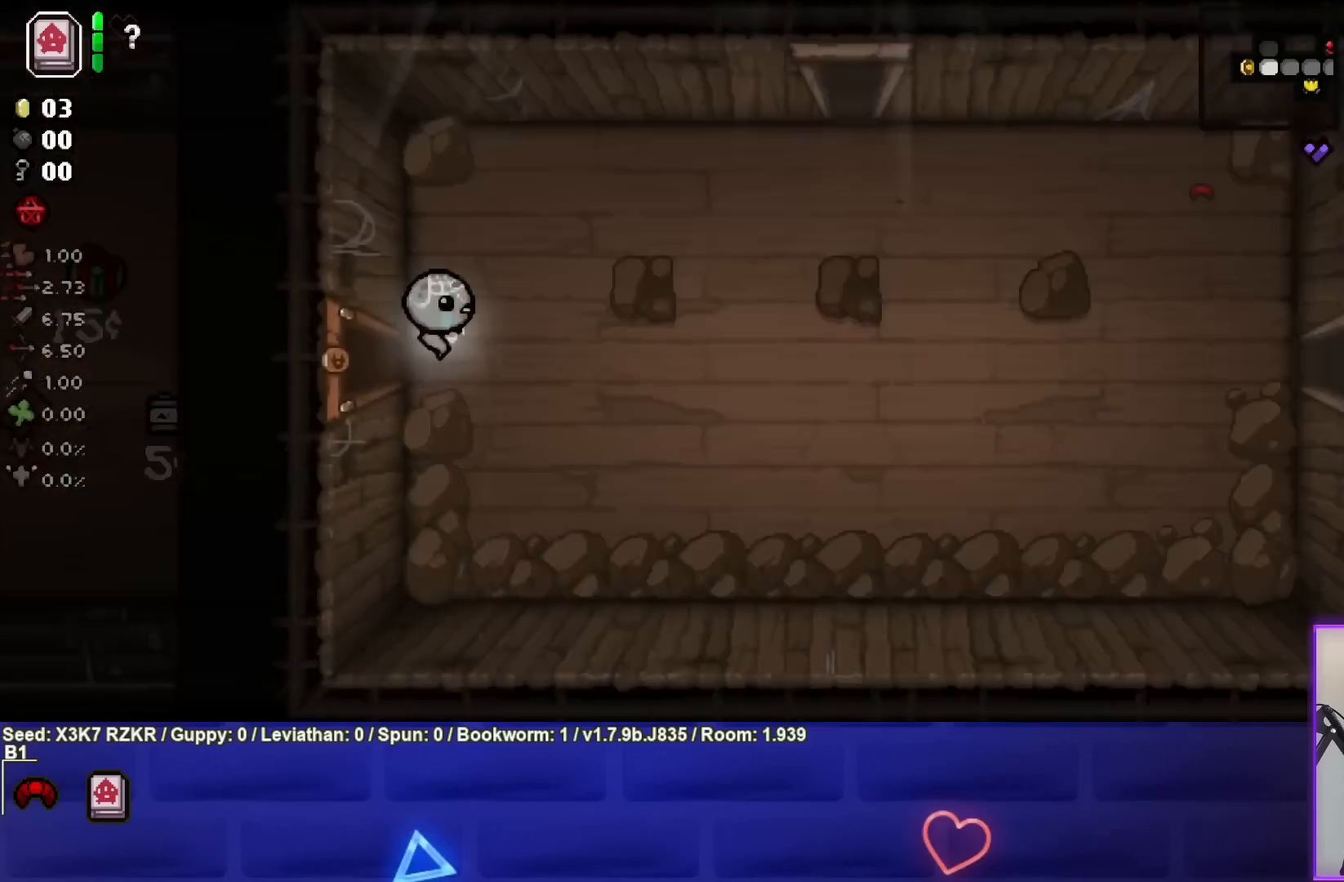
{"buttons": [], "left_stick": "up-left", "right_stick": "center", "events": [[433, "left_stick", "up-left"]]}
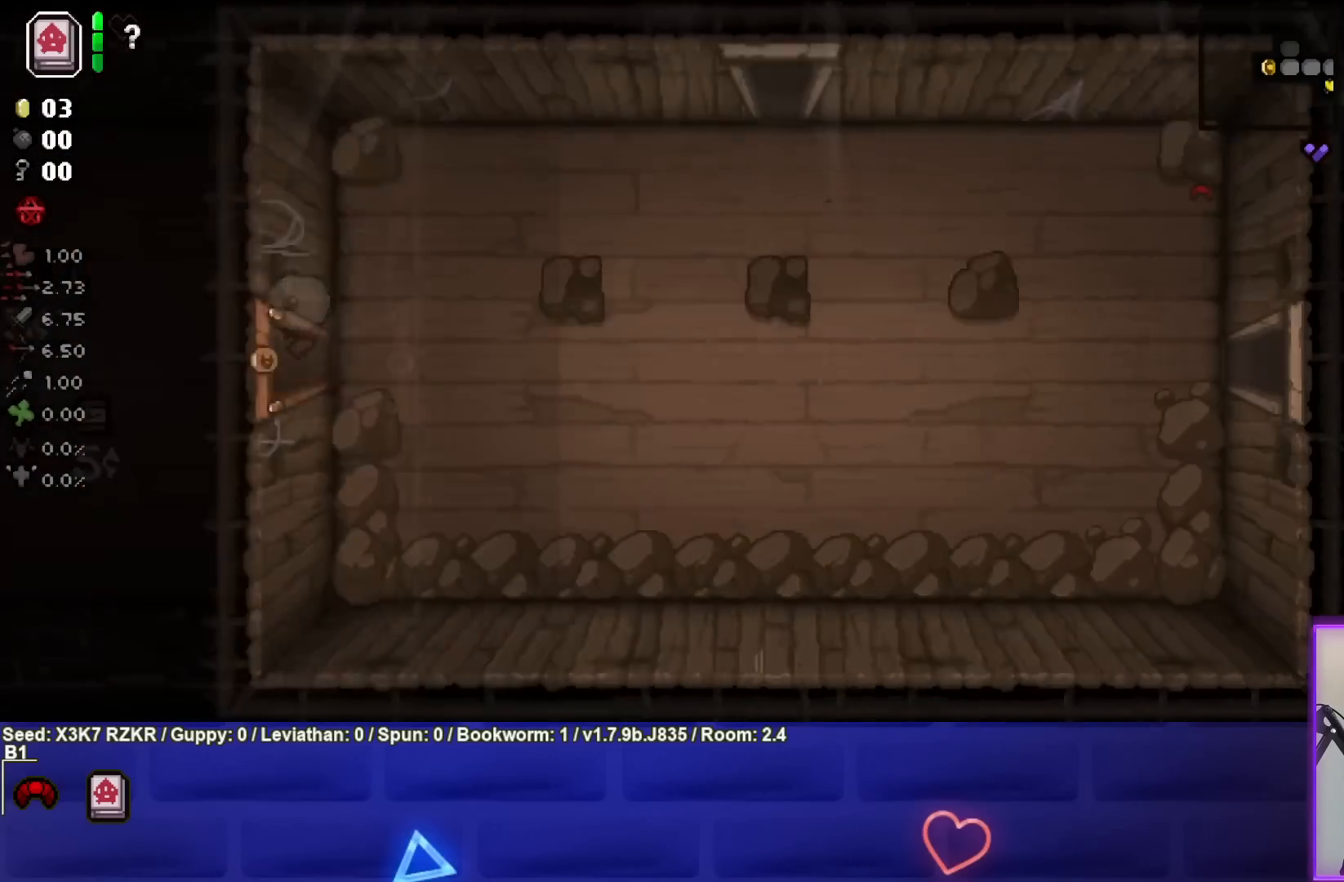
{"buttons": [], "left_stick": "up-left", "right_stick": "center", "events": []}
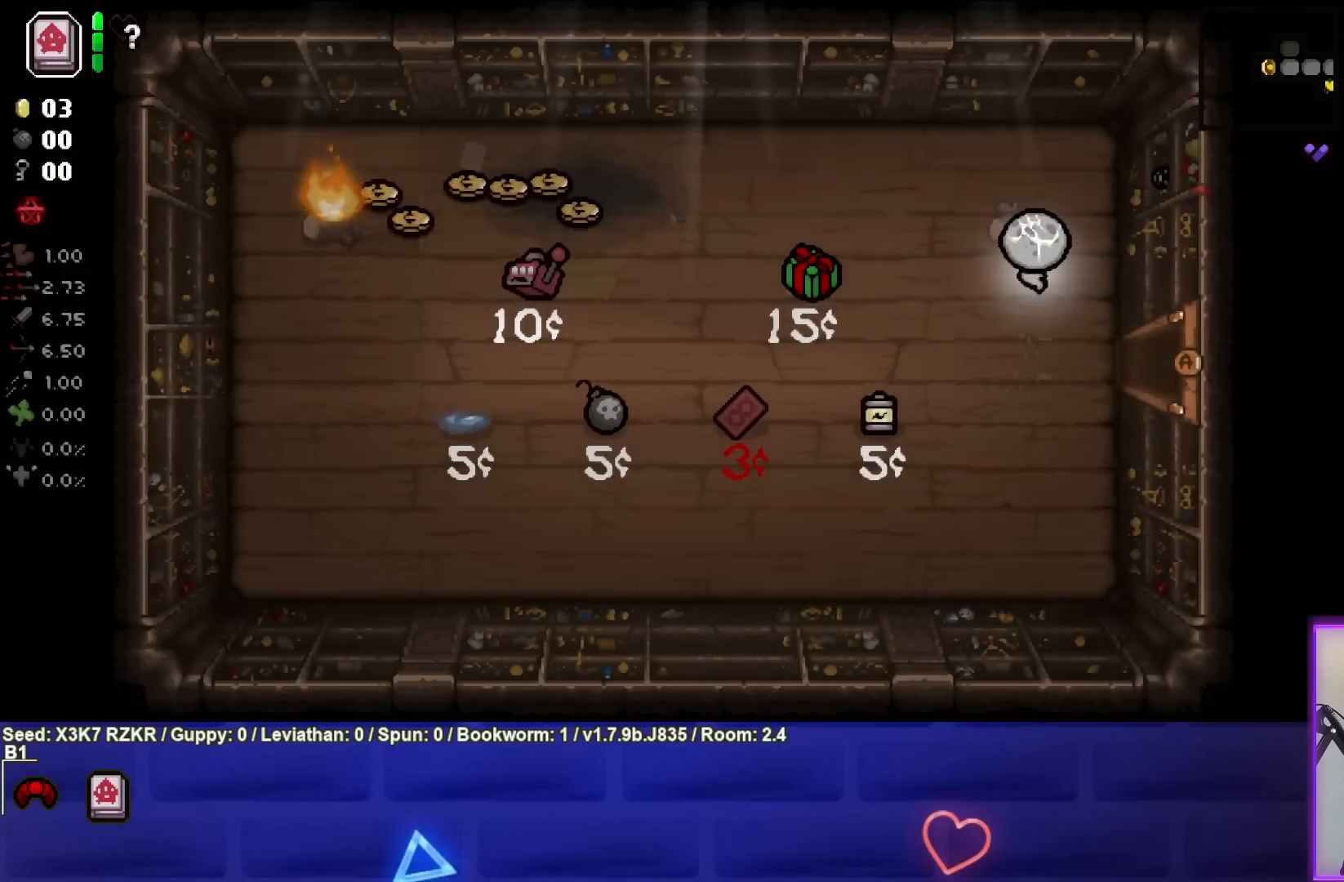
{"buttons": ["SQUARE"], "left_stick": "left", "right_stick": "center", "events": [[217, "left_stick", "left"], [383, "SQUARE", "down"]]}